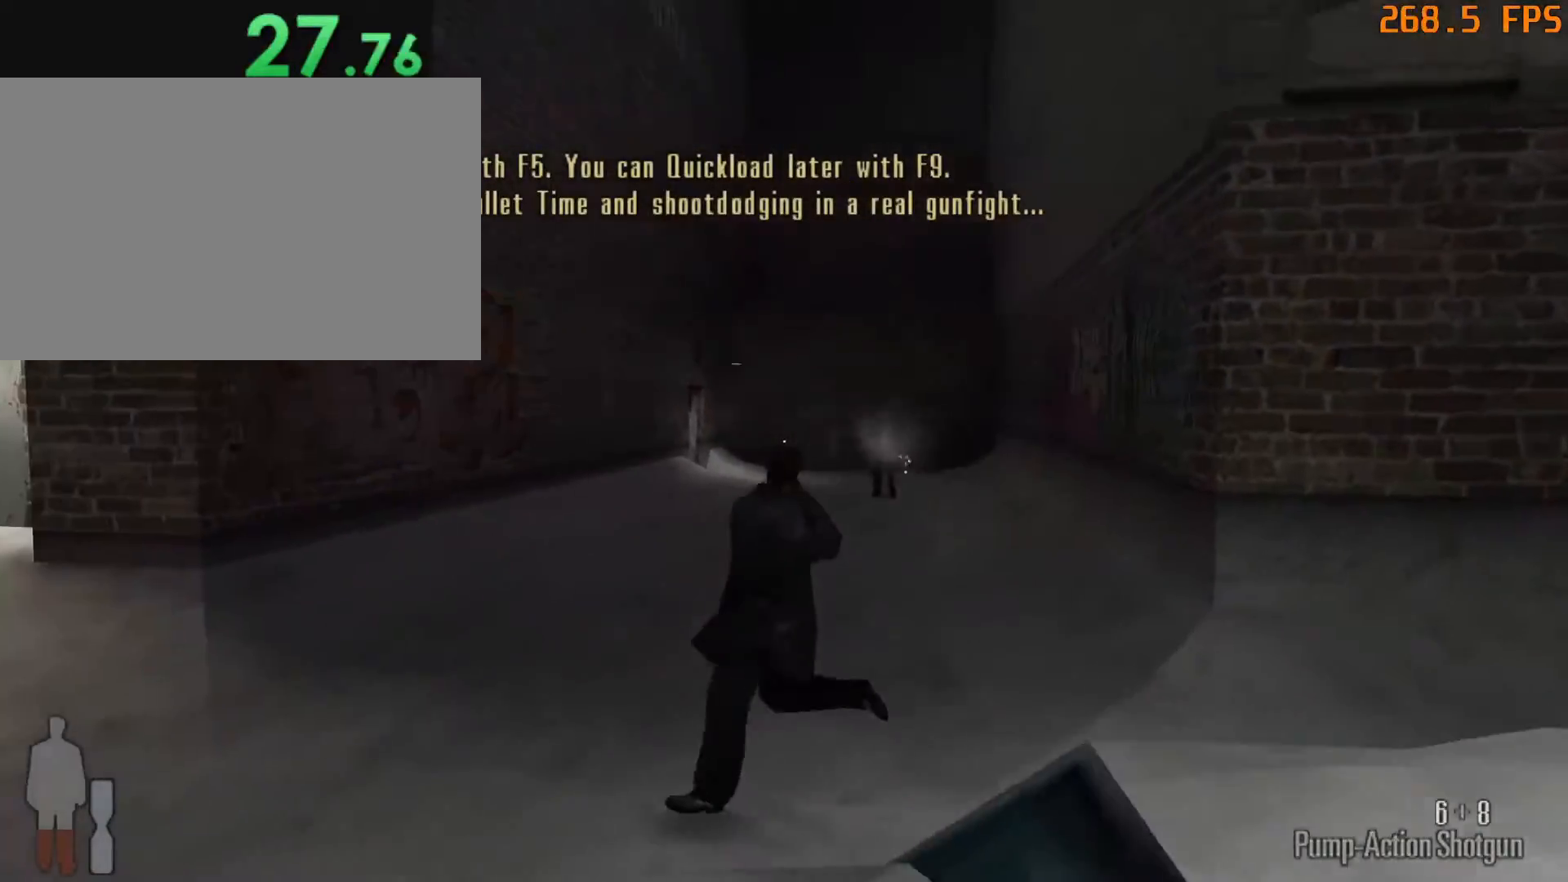
Gameplay with keyboard and mouse; each line is a JSON object with the keys and mouse buttons held at the frame after it. "events" lists presses ("down") and releases ("up") of "1", "2", "3", "4", "5", "6", "a", "c", "caps_lock", "d", "e", "escape", "f", "f1", "f5", "f9", "q", "r", "s", "shift", "space", "tab", "v", "w", "x", "z", "mouse_left", "mouse_middle", "mouse_right", "mouse_mb4", "mouse_mb5", "mouse_wheel_up" and "mouse_wheel_down" between this image and that frame as [ms after this image, input, new state], when the widget could be followed in between. "mouse_left", "mouse_middle", "mouse_right", "mouse_mb4", "mouse_mb5", "mouse_wheel_up", "mouse_wheel_down" = the "left", "middle", "right", "mb4", "mb5", "wheel_up", "wheel_down" buttons of the "mouse" list. No other keys are recorded. Mouse movement is not recorded.
{"keys": ["a", "w"], "mouse": [], "events": [[33, "w", "down"]]}
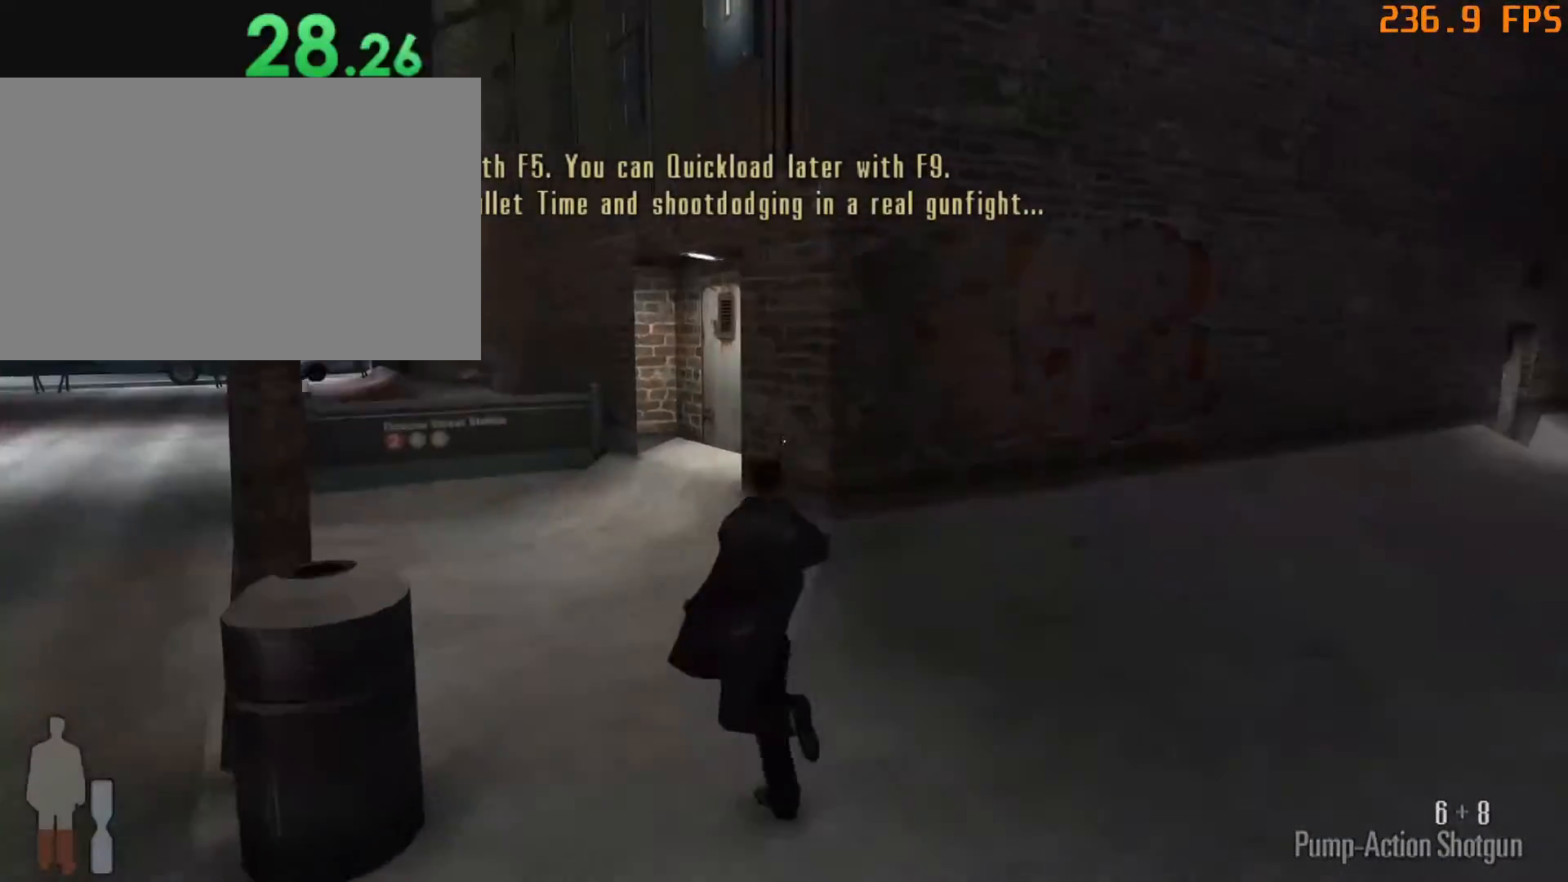
{"keys": ["a", "w"], "mouse": [], "events": []}
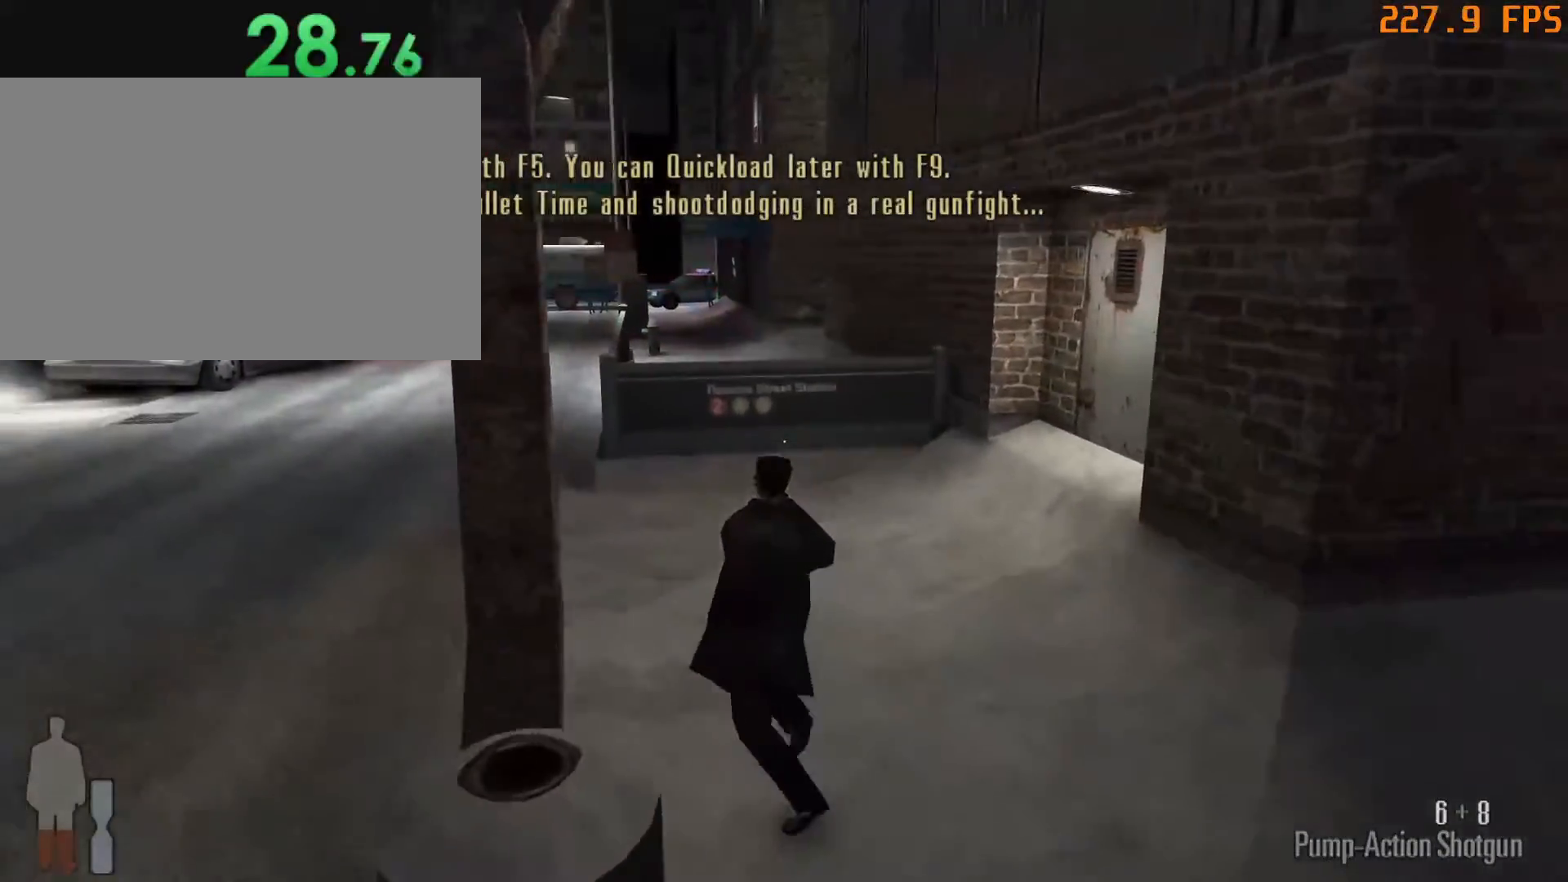
{"keys": ["a"], "mouse": [], "events": [[450, "w", "up"]]}
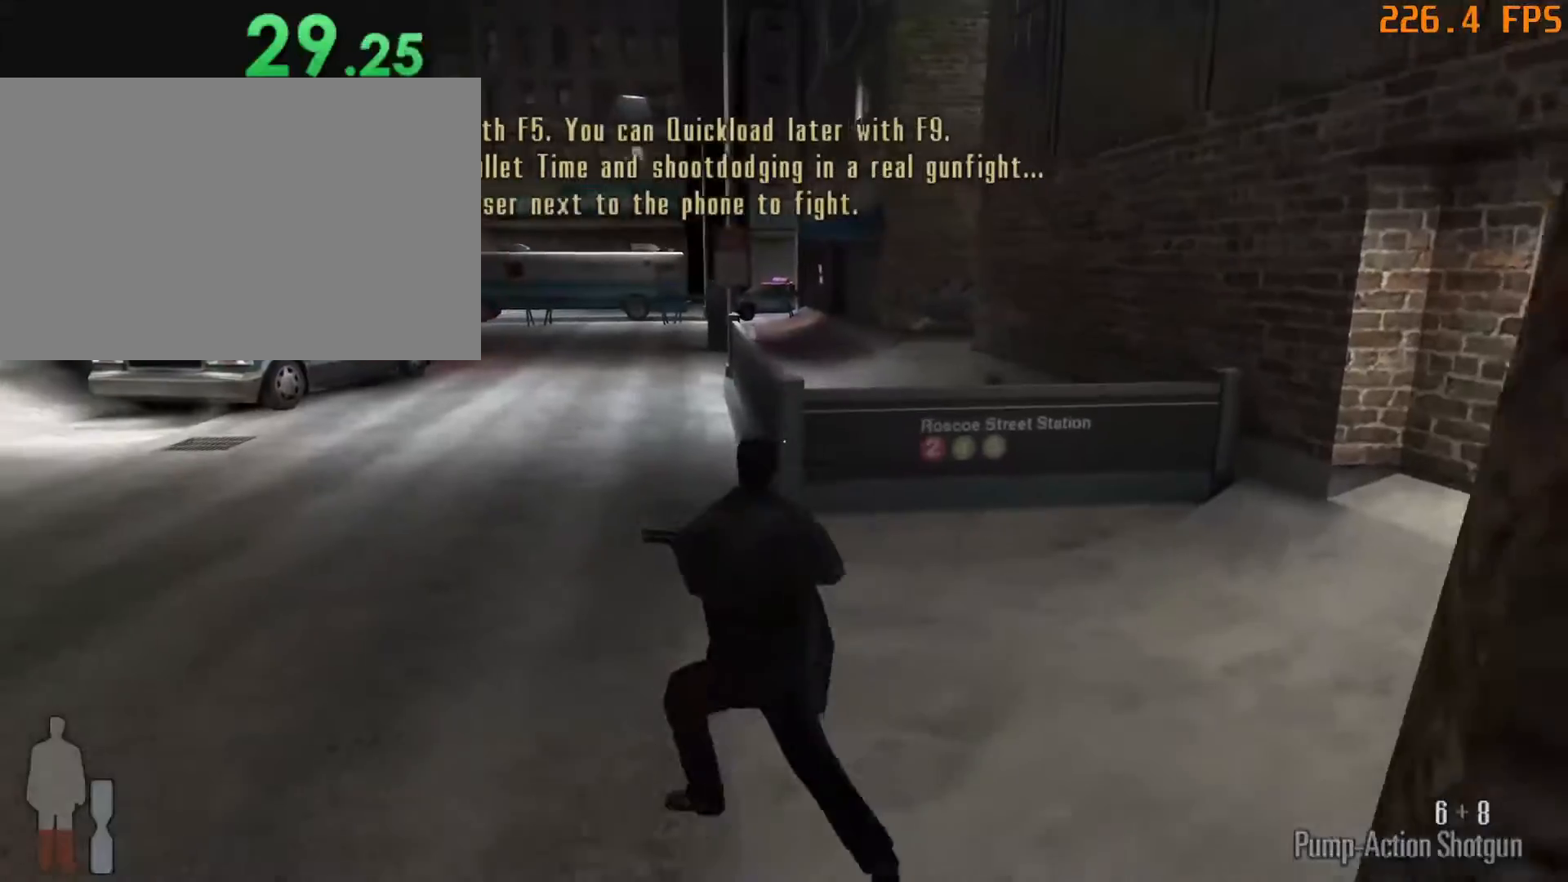
{"keys": ["s"], "mouse": [], "events": [[33, "a", "up"], [33, "s", "down"], [83, "d", "down"], [367, "d", "up"]]}
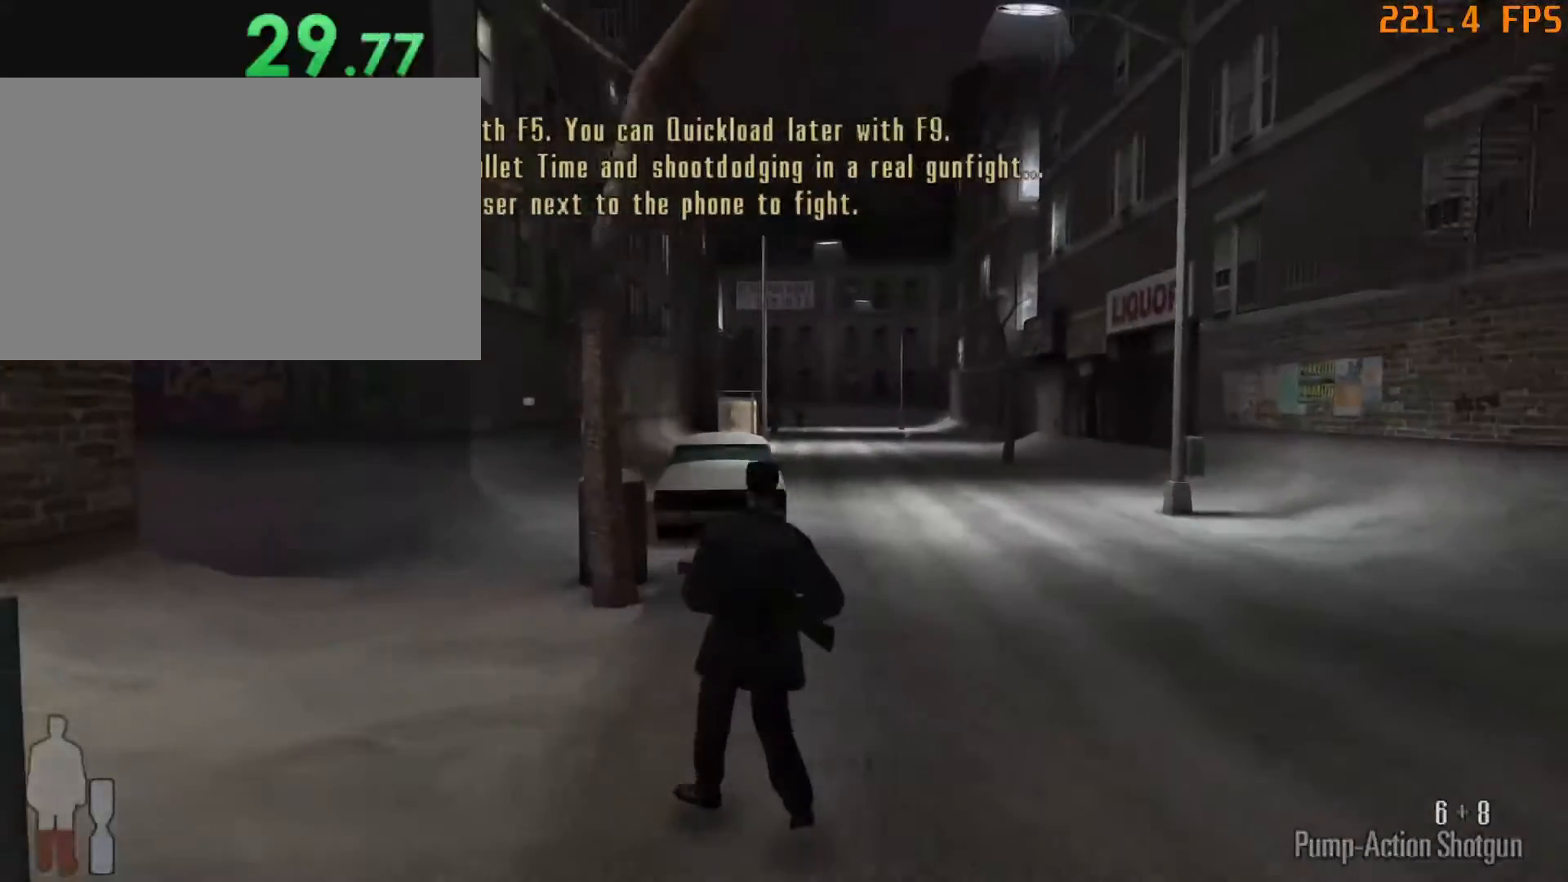
{"keys": ["s"], "mouse": [], "events": []}
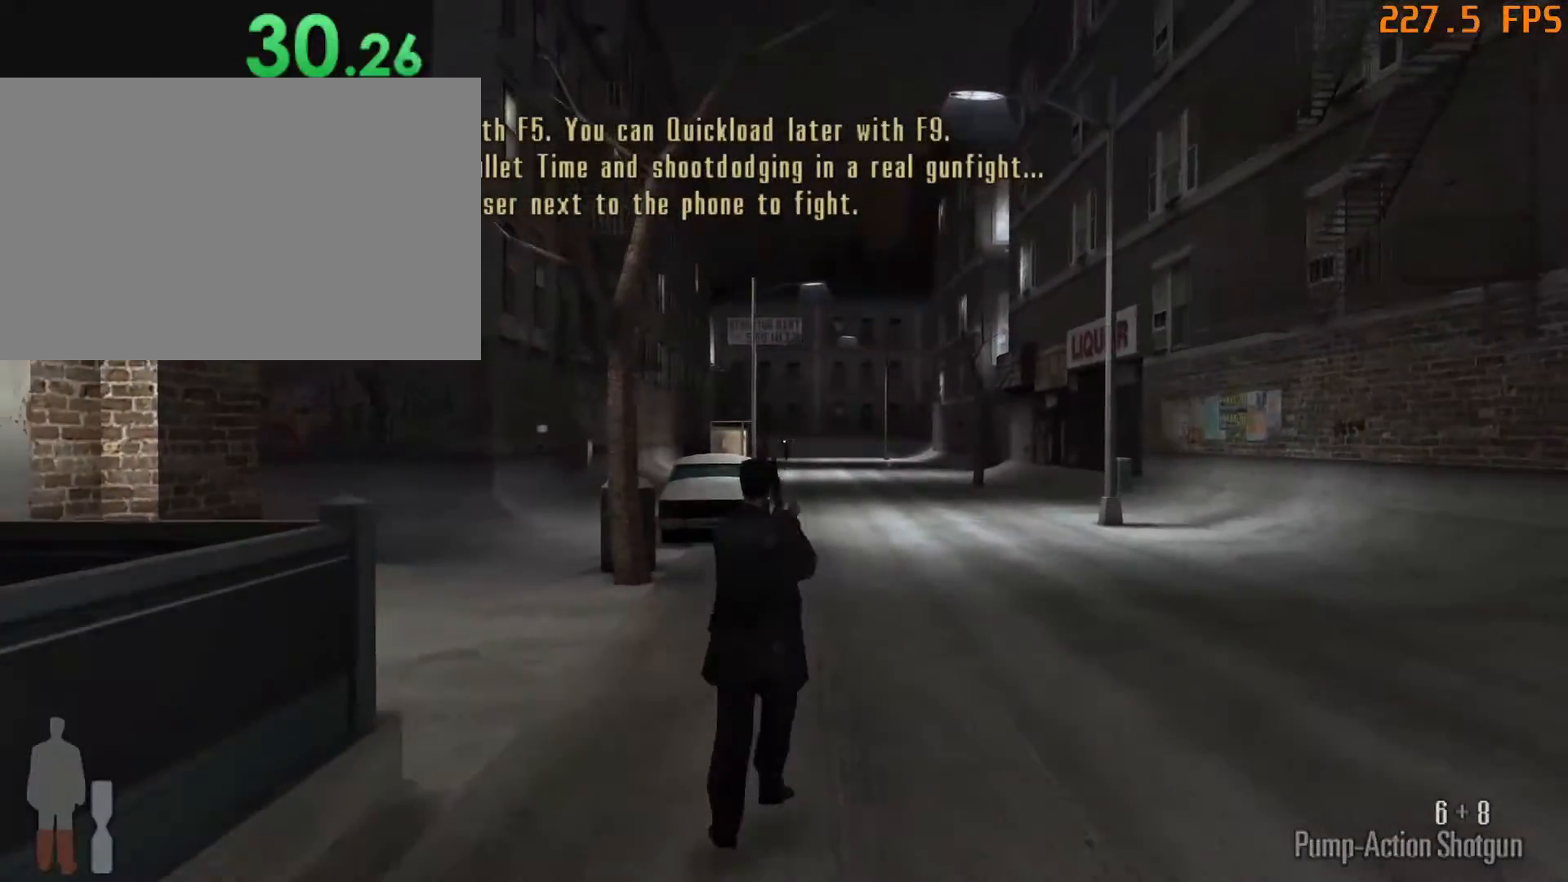
{"keys": ["s"], "mouse": [], "events": []}
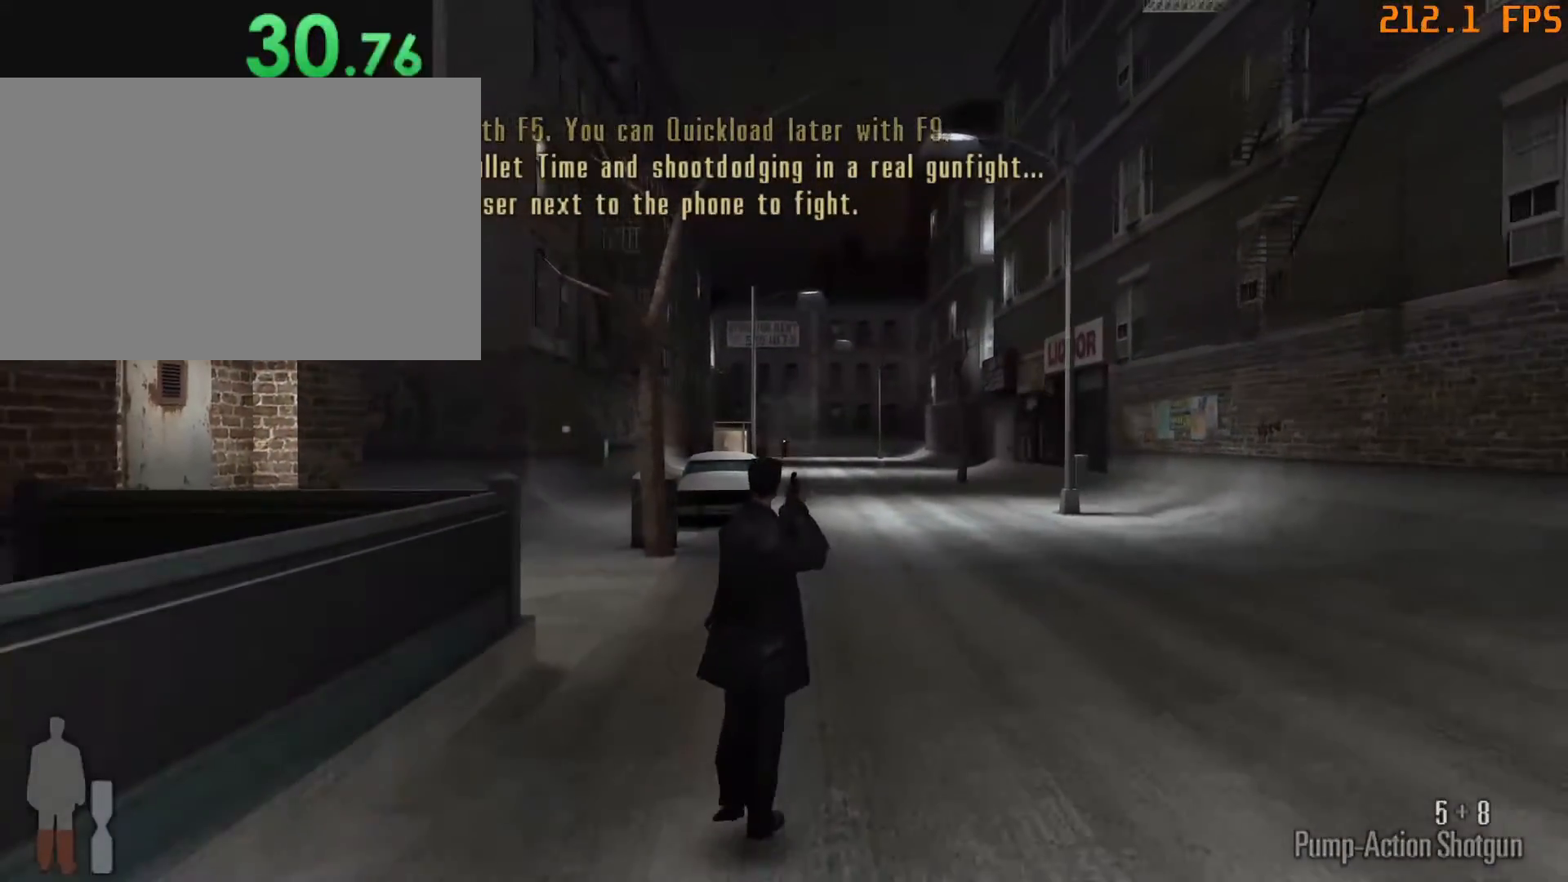
{"keys": ["w"], "mouse": [], "events": [[267, "s", "up"], [467, "w", "down"]]}
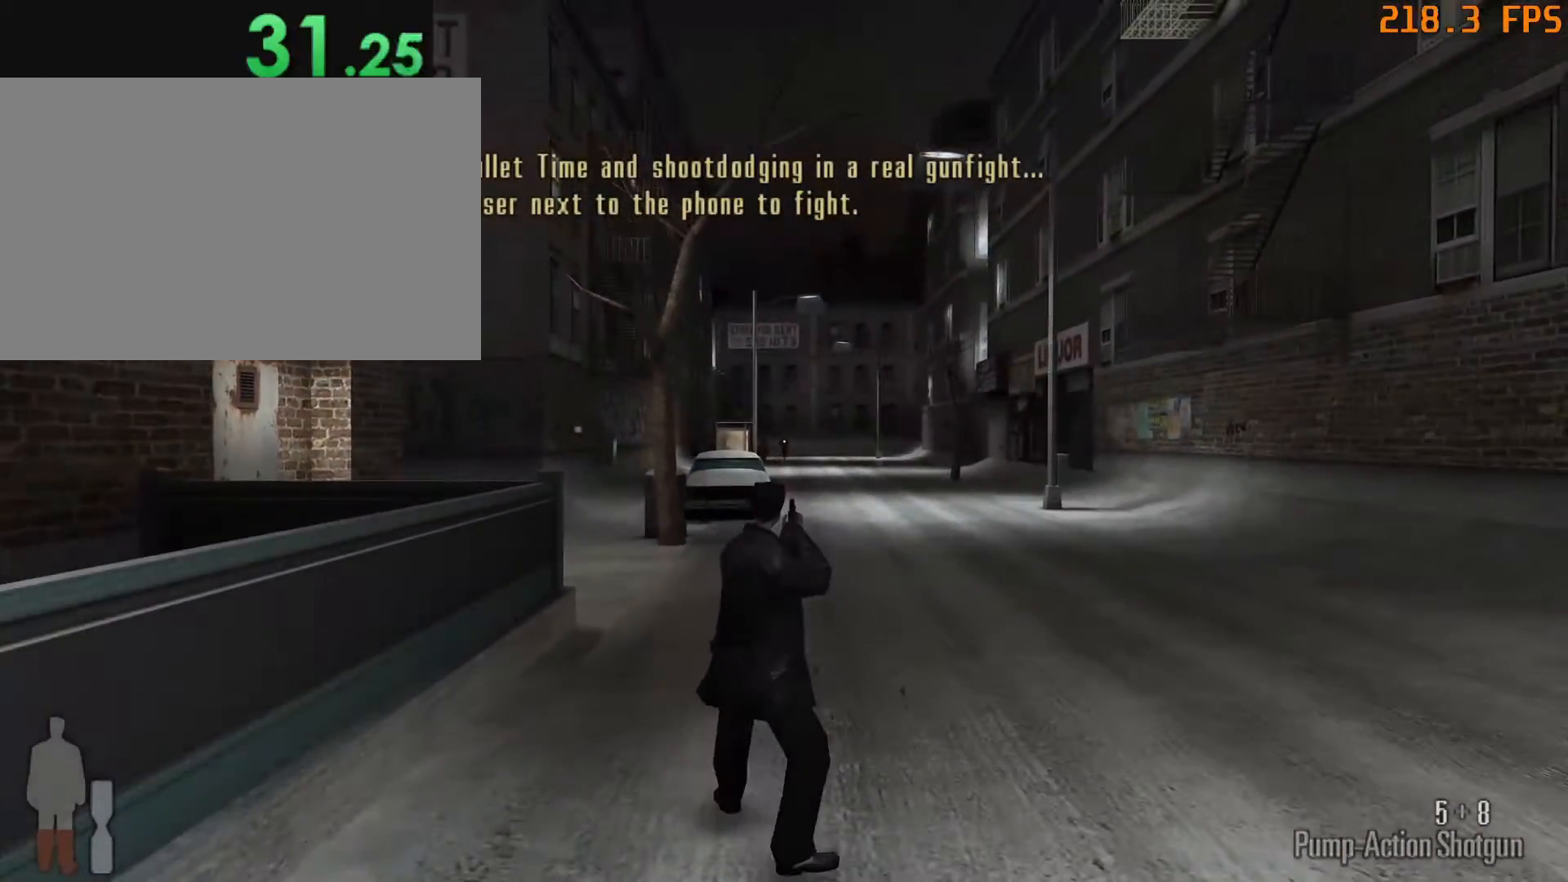
{"keys": ["space", "w"], "mouse": [], "events": [[433, "space", "down"]]}
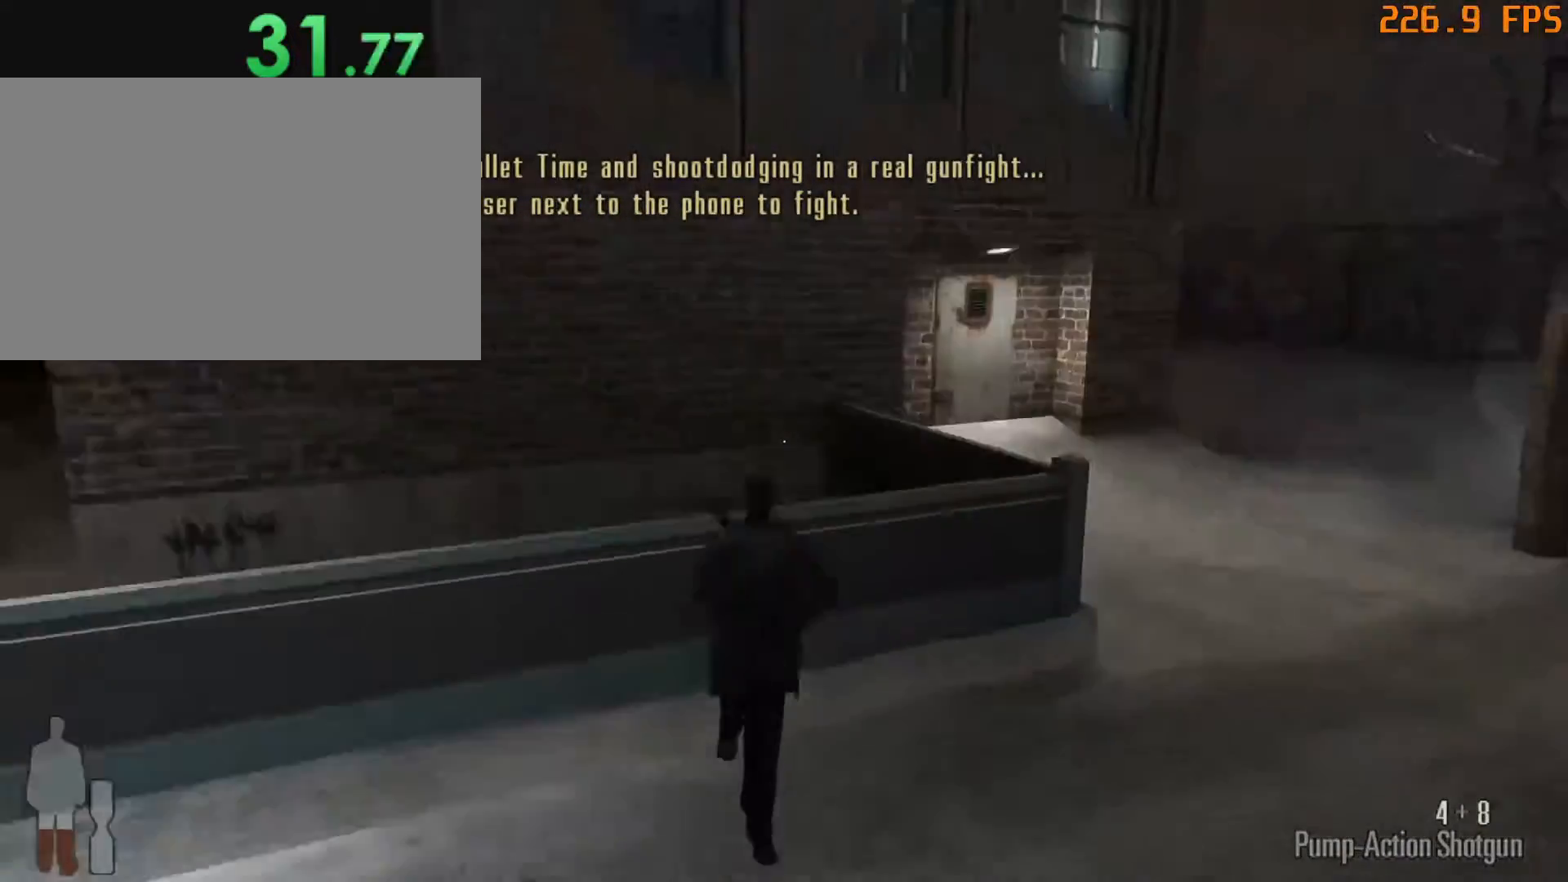
{"keys": ["w"], "mouse": [], "events": [[17, "space", "up"]]}
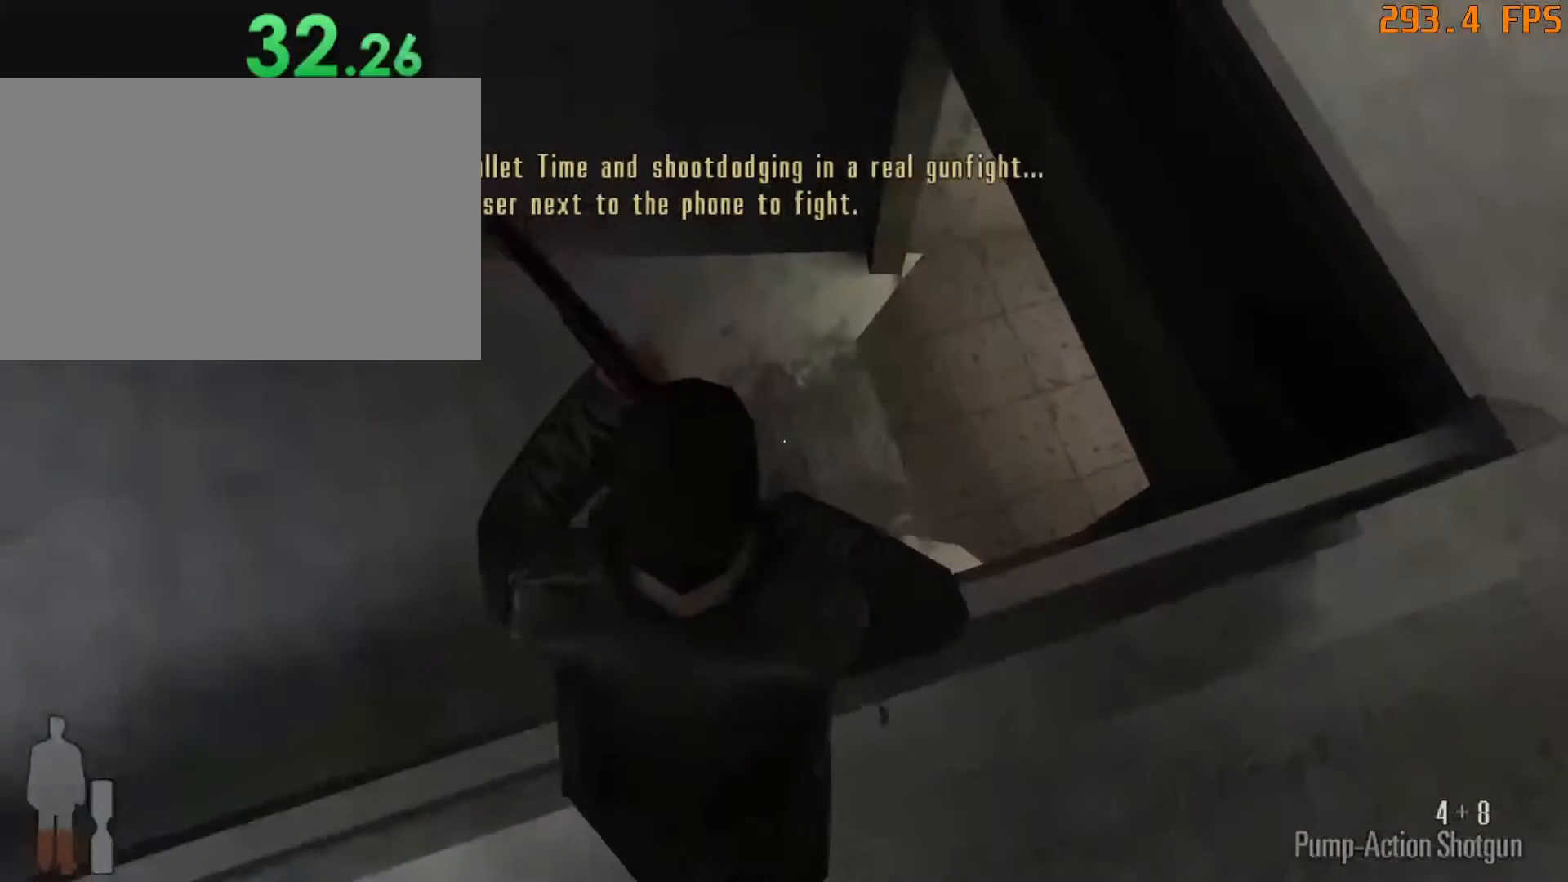
{"keys": ["d", "w"], "mouse": [], "events": [[417, "d", "down"]]}
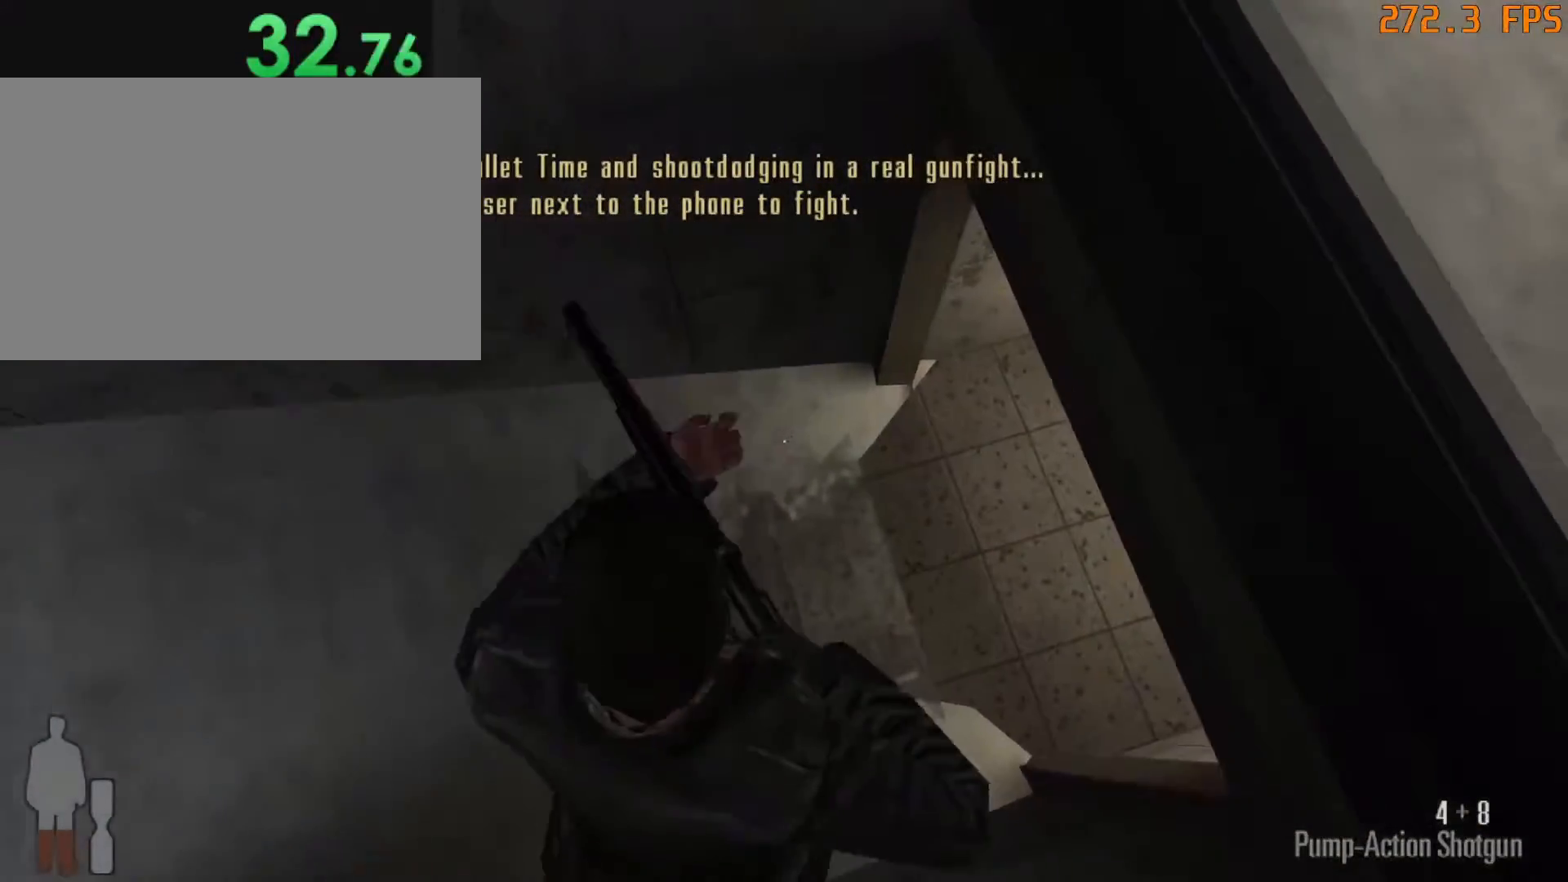
{"keys": ["d", "w"], "mouse": [], "events": []}
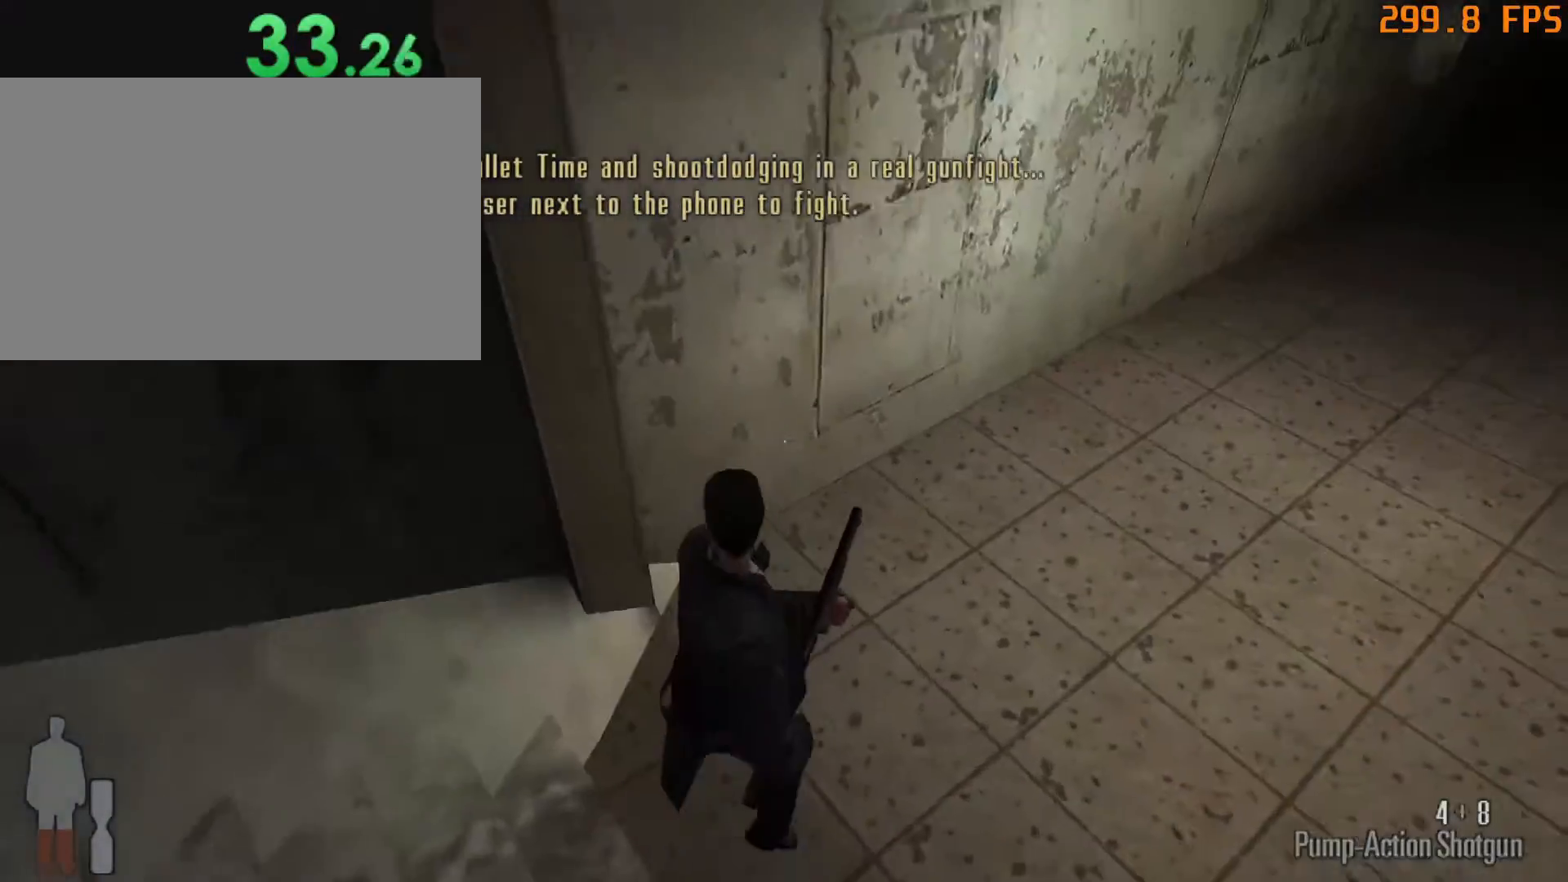
{"keys": ["d", "w"], "mouse": [], "events": []}
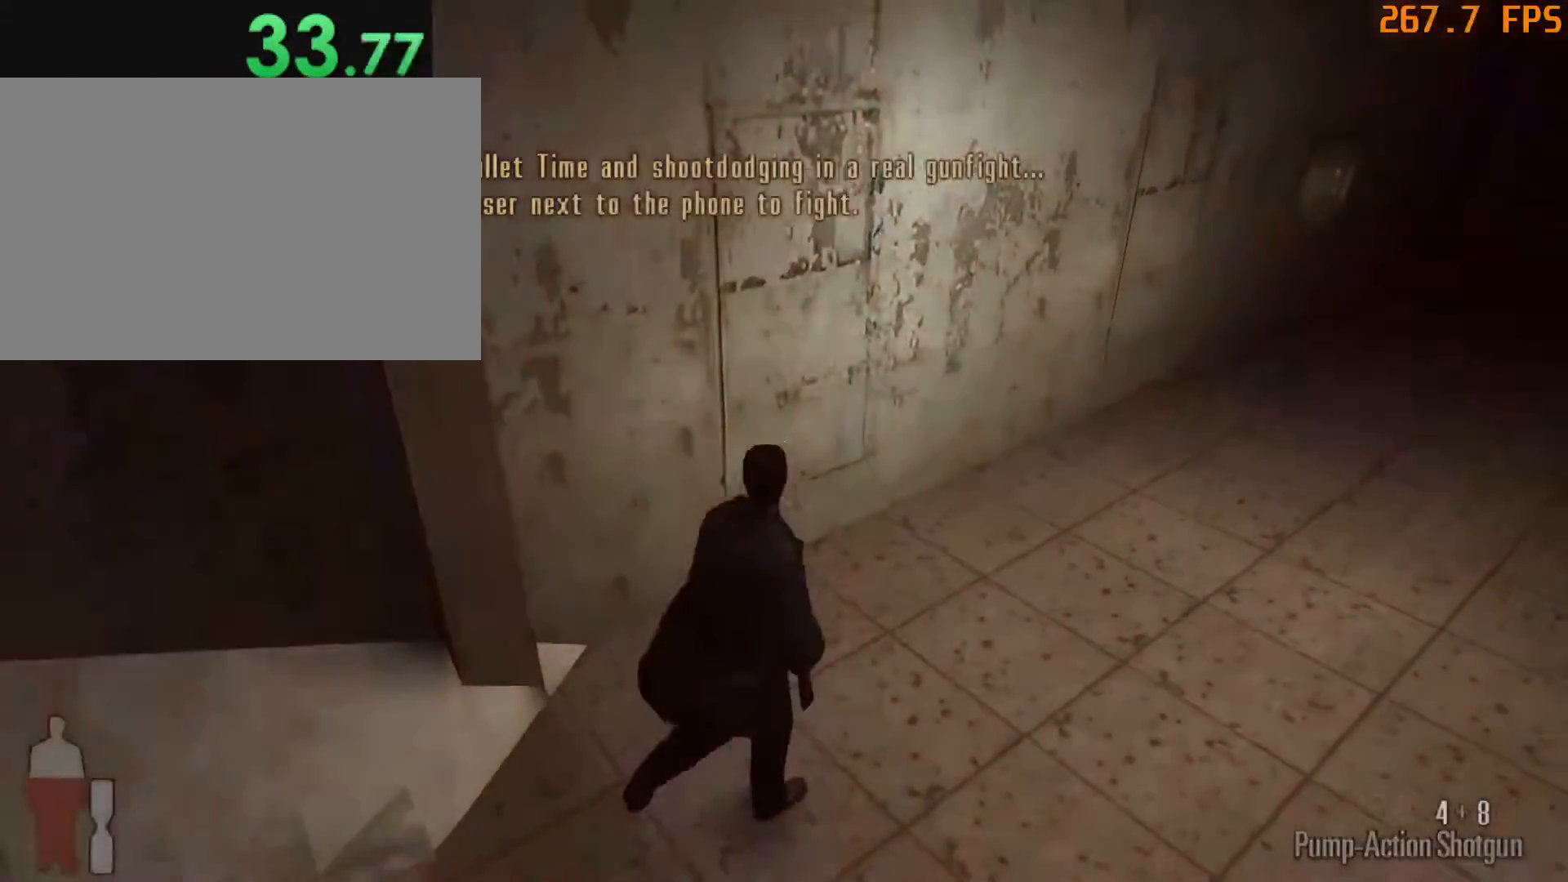
{"keys": ["d", "w"], "mouse": [], "events": []}
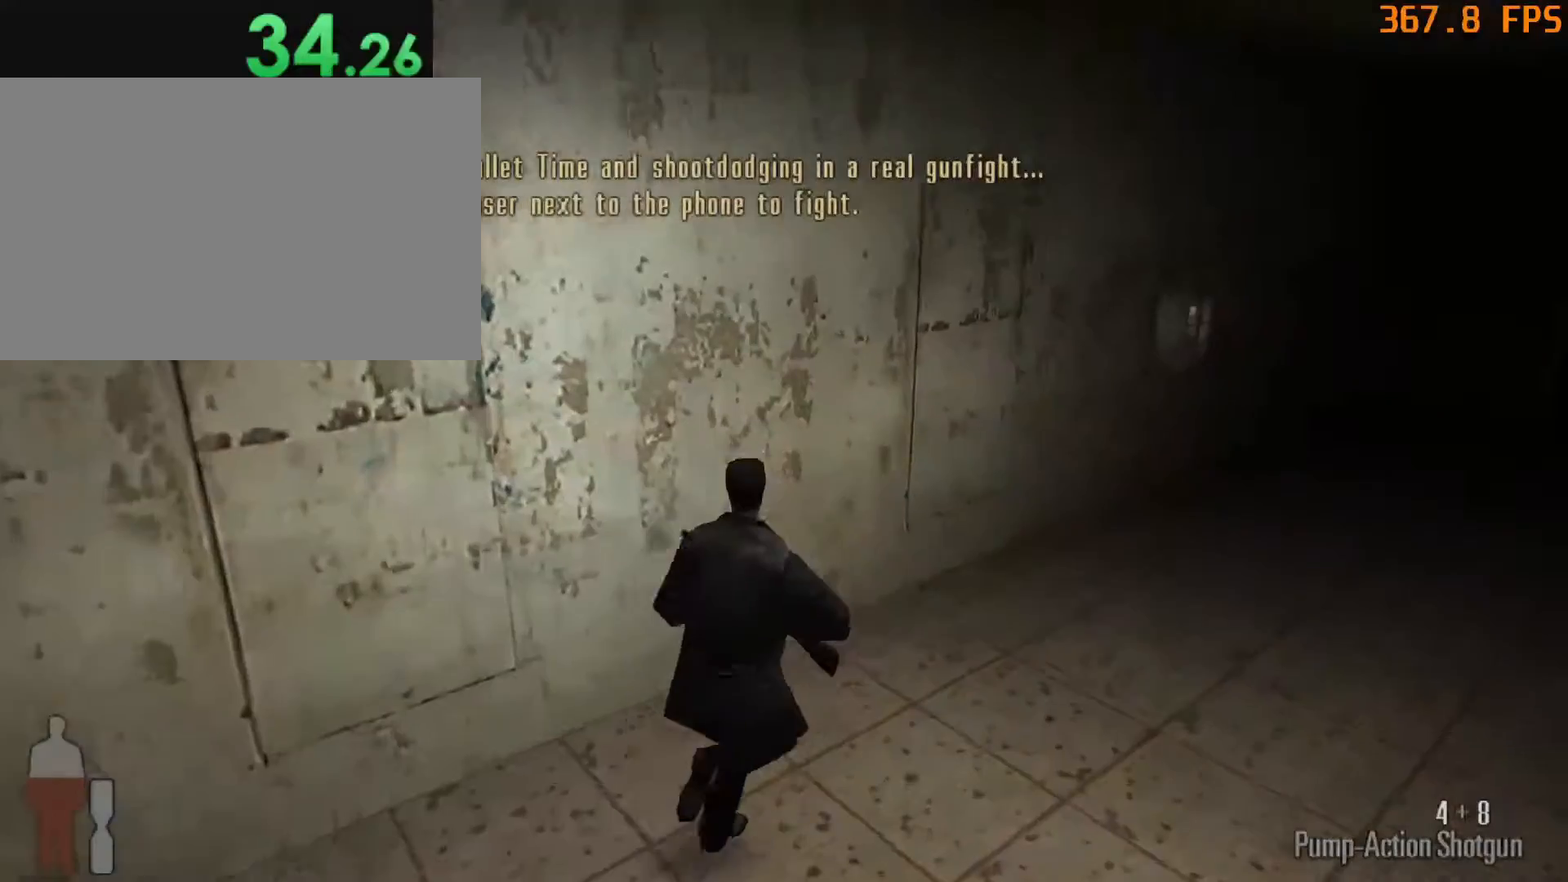
{"keys": ["s"], "mouse": [], "events": [[100, "w", "up"], [217, "s", "down"], [283, "d", "up"]]}
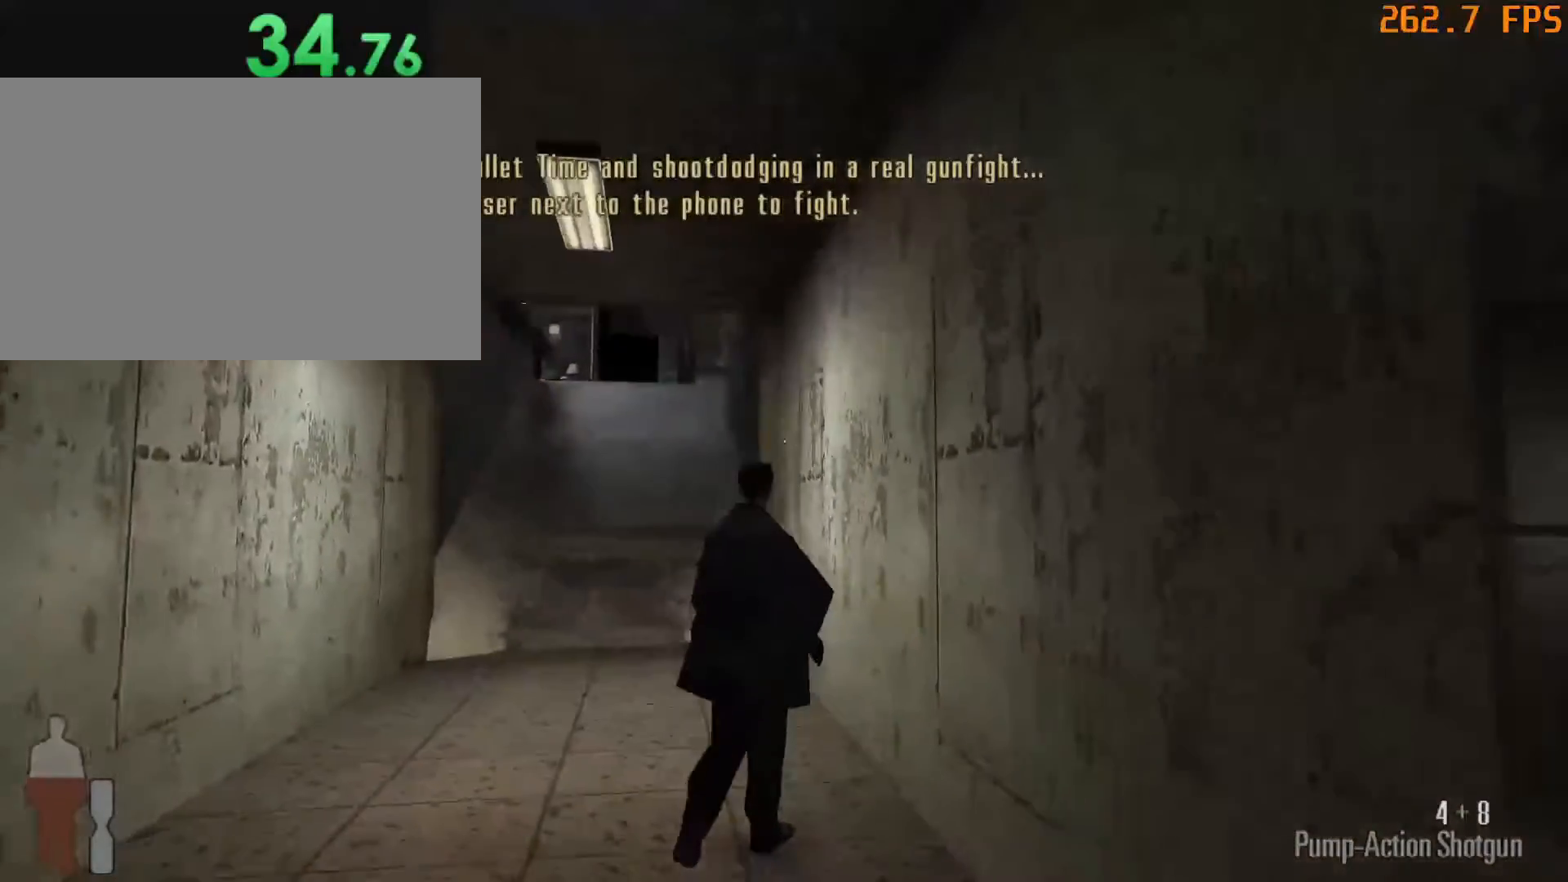
{"keys": ["d", "s"], "mouse": ["left"], "events": [[67, "a", "down"], [167, "a", "up"], [350, "d", "down"], [483, "mouse_left", "down"]]}
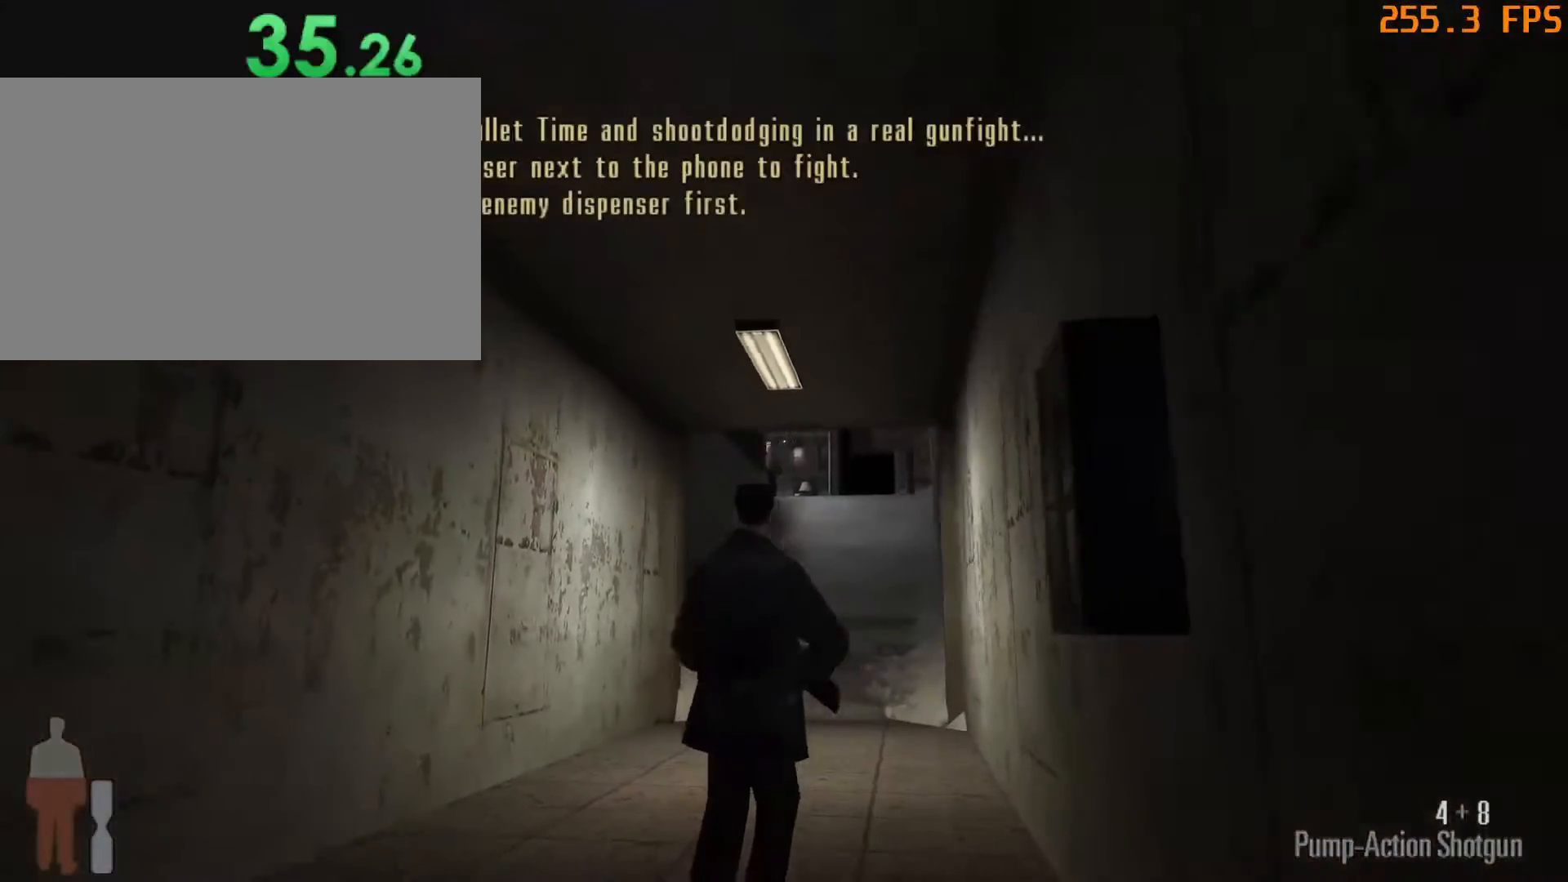
{"keys": ["e"], "mouse": ["left"], "events": [[83, "d", "up"], [83, "s", "up"], [133, "mouse_left", "up"], [217, "e", "down"], [267, "e", "up"], [317, "mouse_left", "down"], [367, "e", "down"], [367, "mouse_left", "up"], [450, "e", "up"], [450, "mouse_left", "down"], [500, "e", "down"]]}
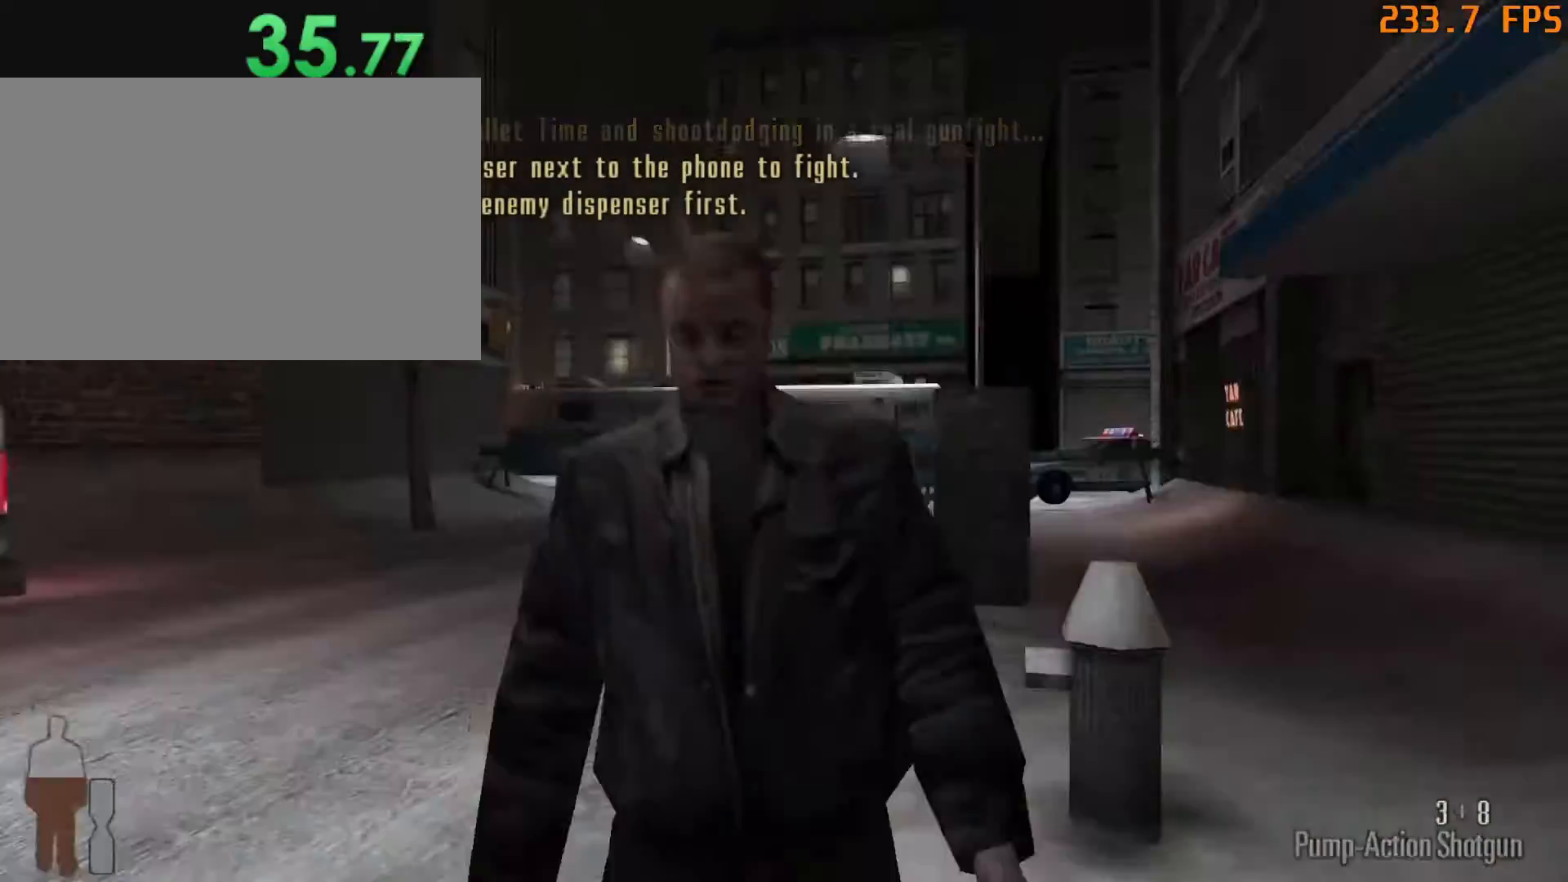
{"keys": ["w"], "mouse": [], "events": [[50, "mouse_left", "up"], [100, "e", "up"], [150, "e", "down"], [150, "mouse_left", "down"], [200, "e", "up"], [200, "mouse_left", "up"], [333, "w", "down"]]}
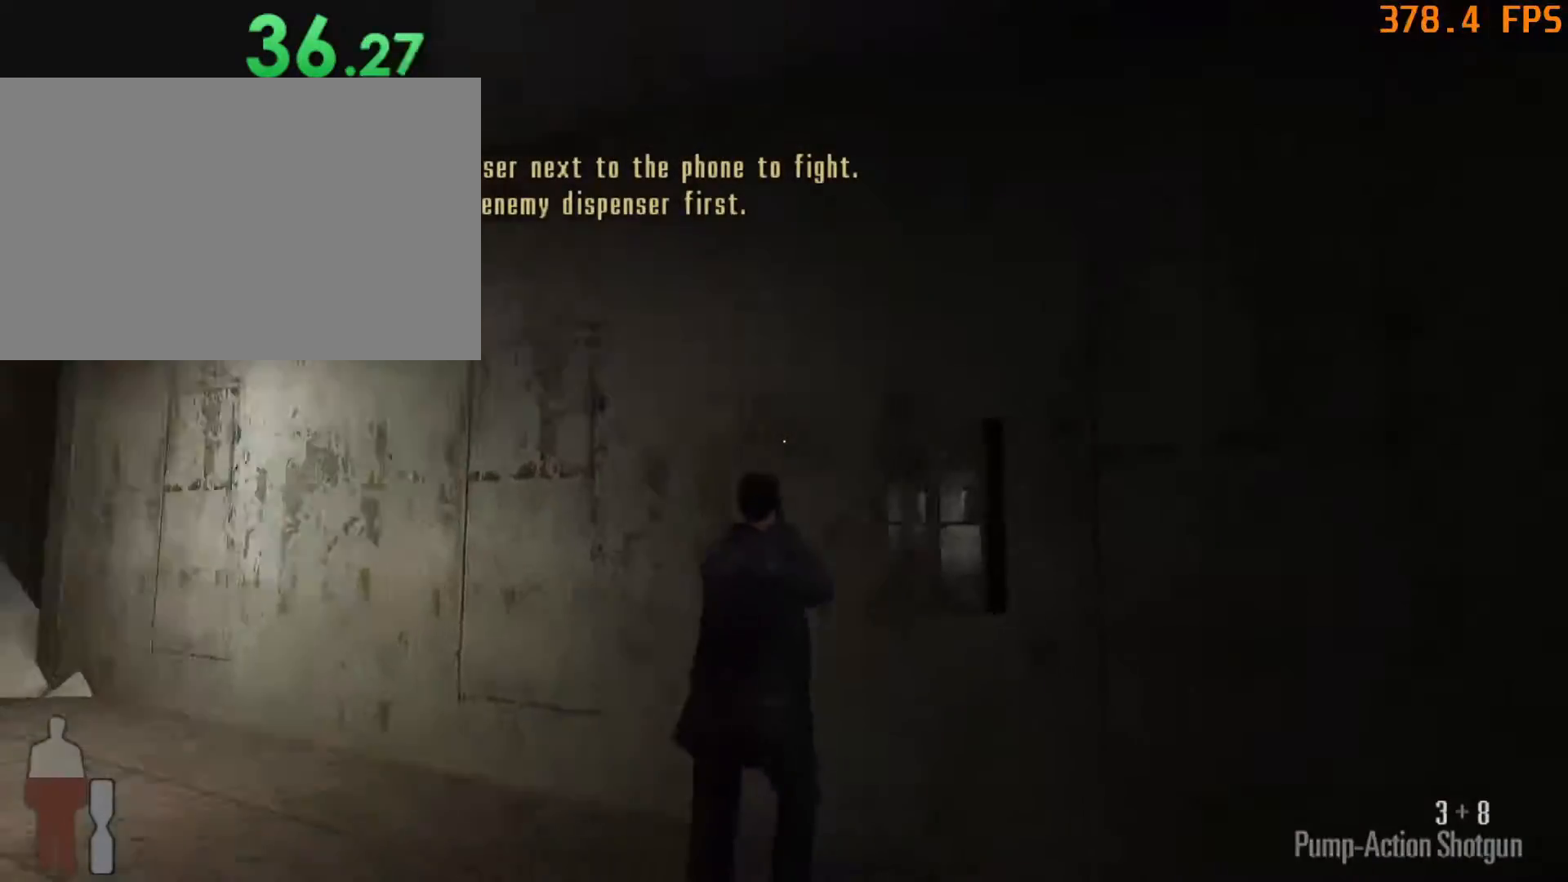
{"keys": ["w"], "mouse": [], "events": [[17, "e", "down"], [167, "e", "up"], [217, "e", "down"], [300, "e", "up"]]}
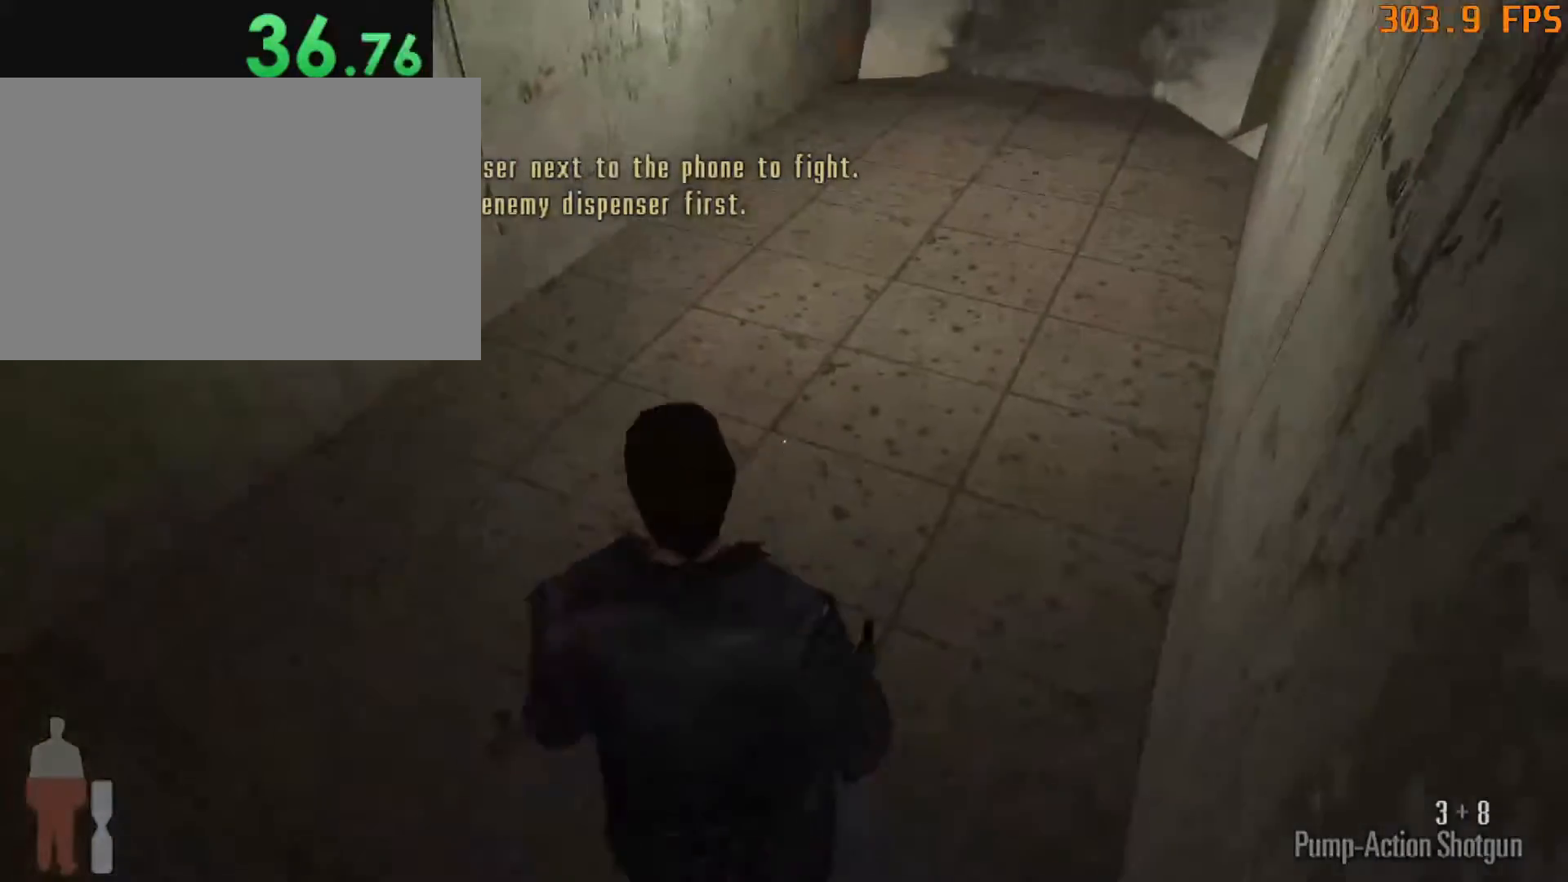
{"keys": ["w"], "mouse": [], "events": []}
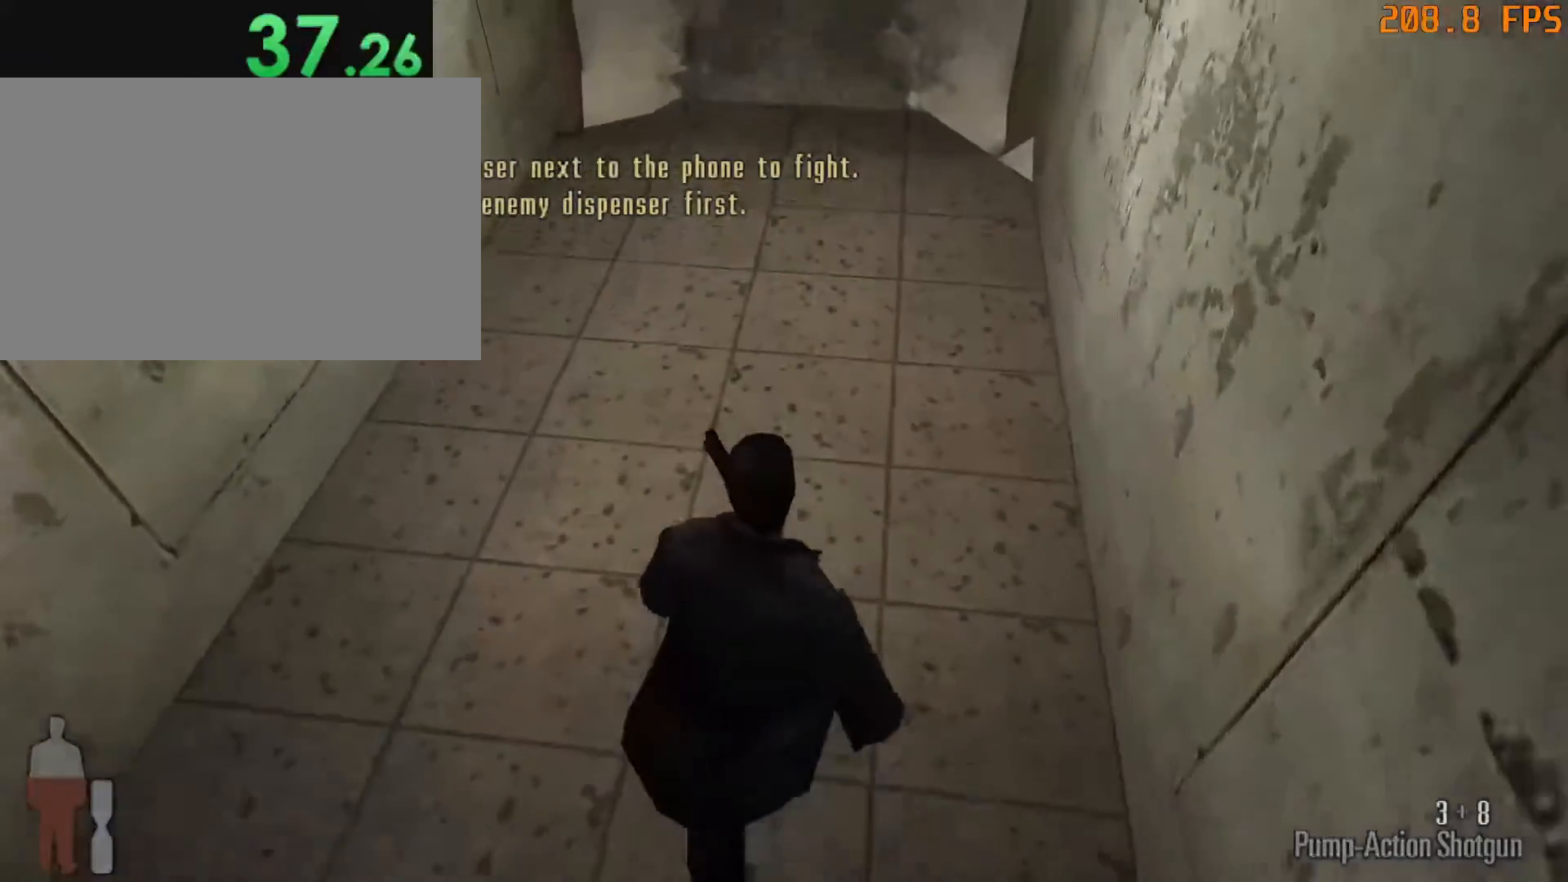
{"keys": ["w"], "mouse": [], "events": []}
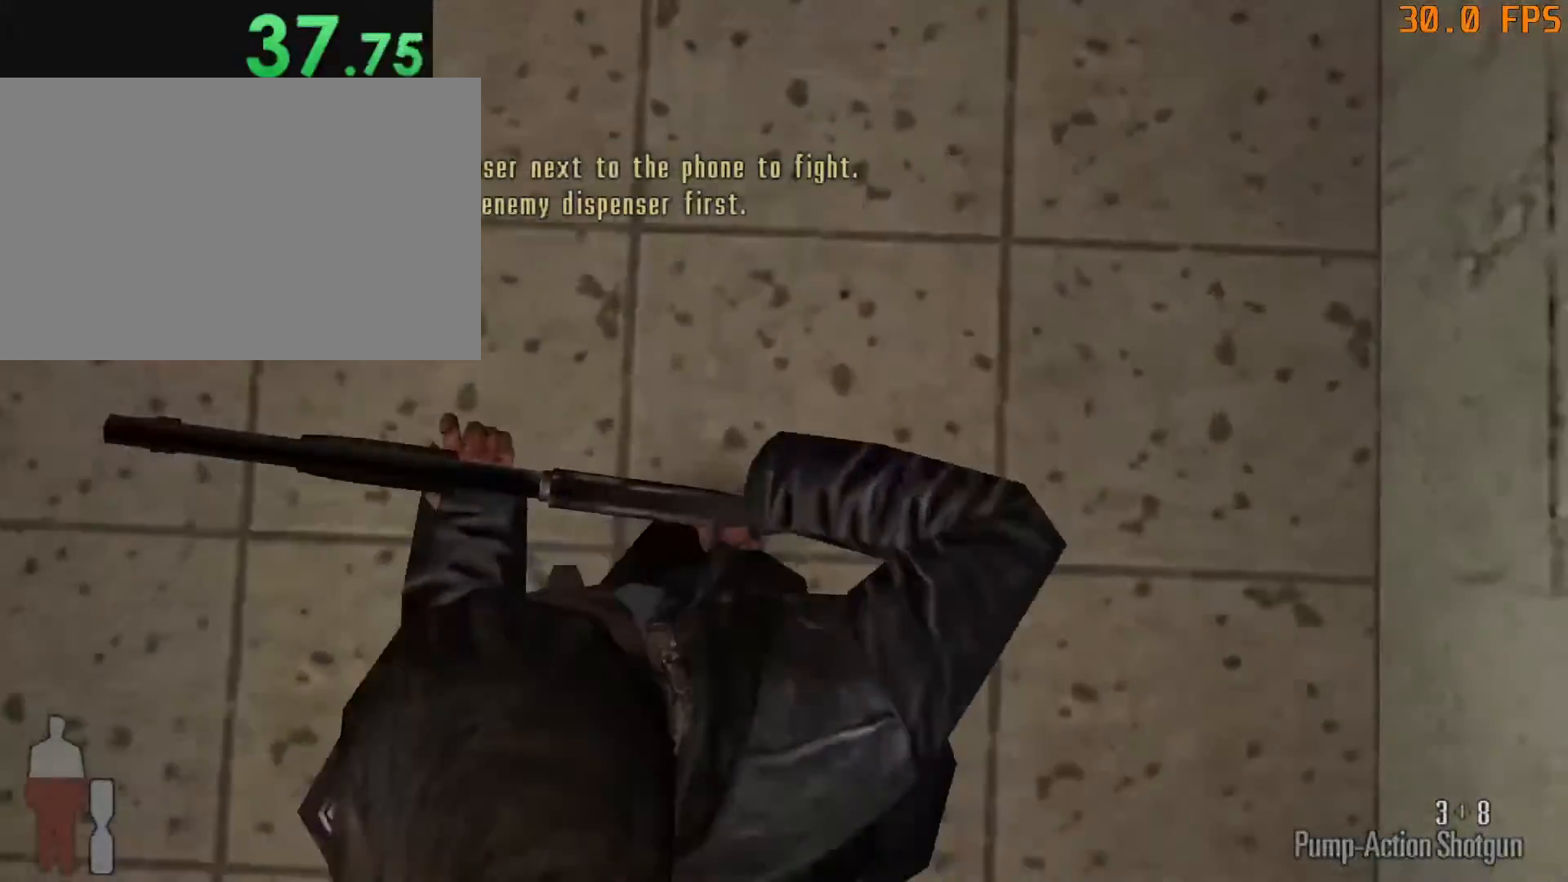
{"keys": ["w"], "mouse": [], "events": [[250, "2", "down"], [350, "2", "up"]]}
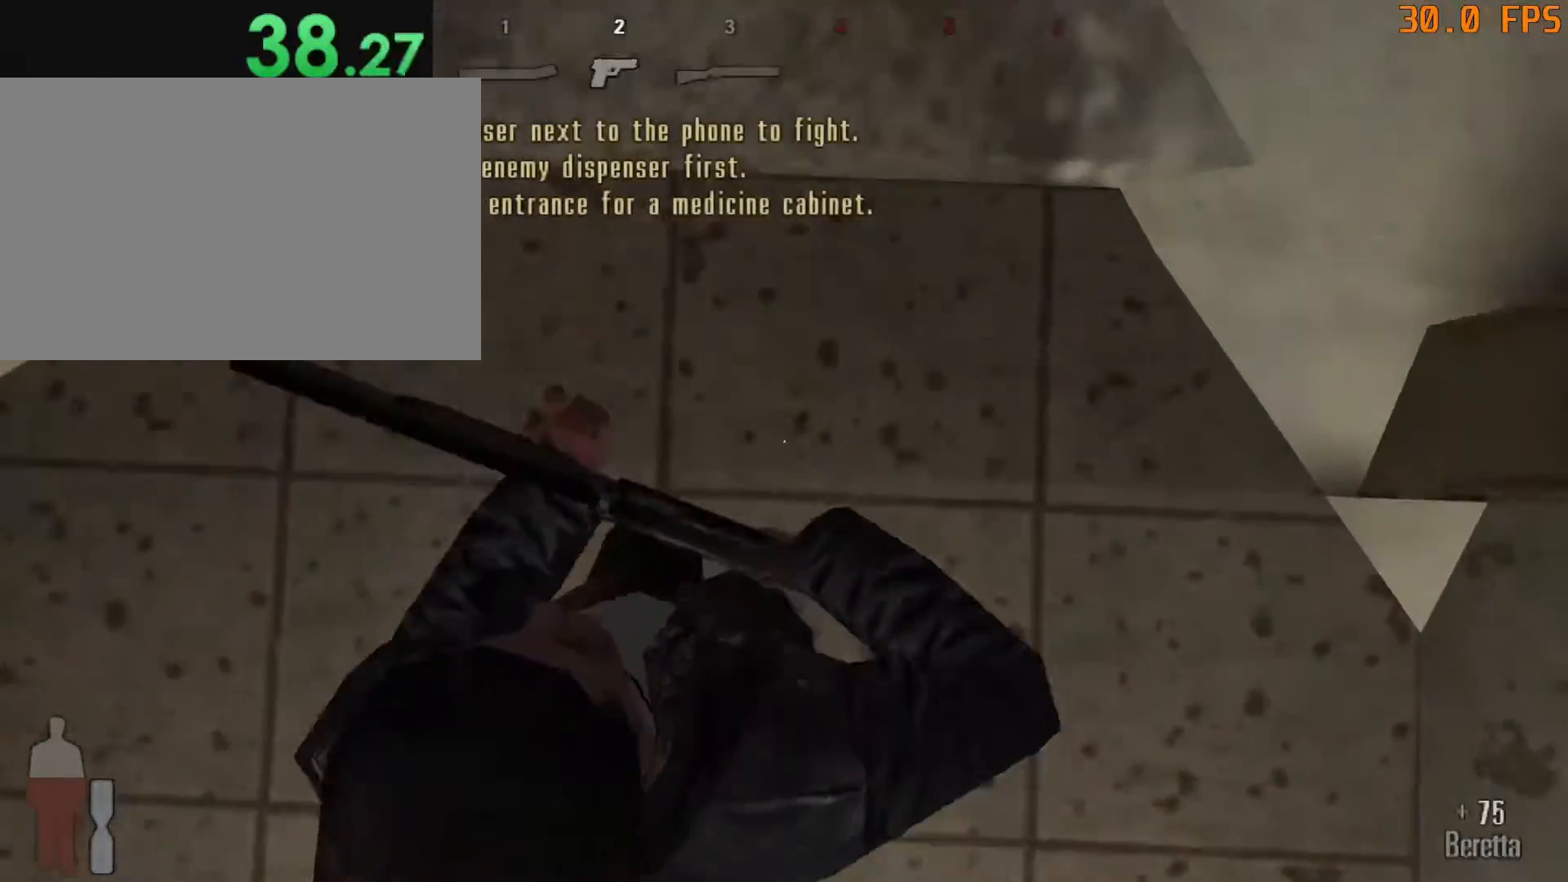
{"keys": ["a", "w"], "mouse": [], "events": [[217, "space", "down"], [367, "a", "down"], [417, "space", "up"]]}
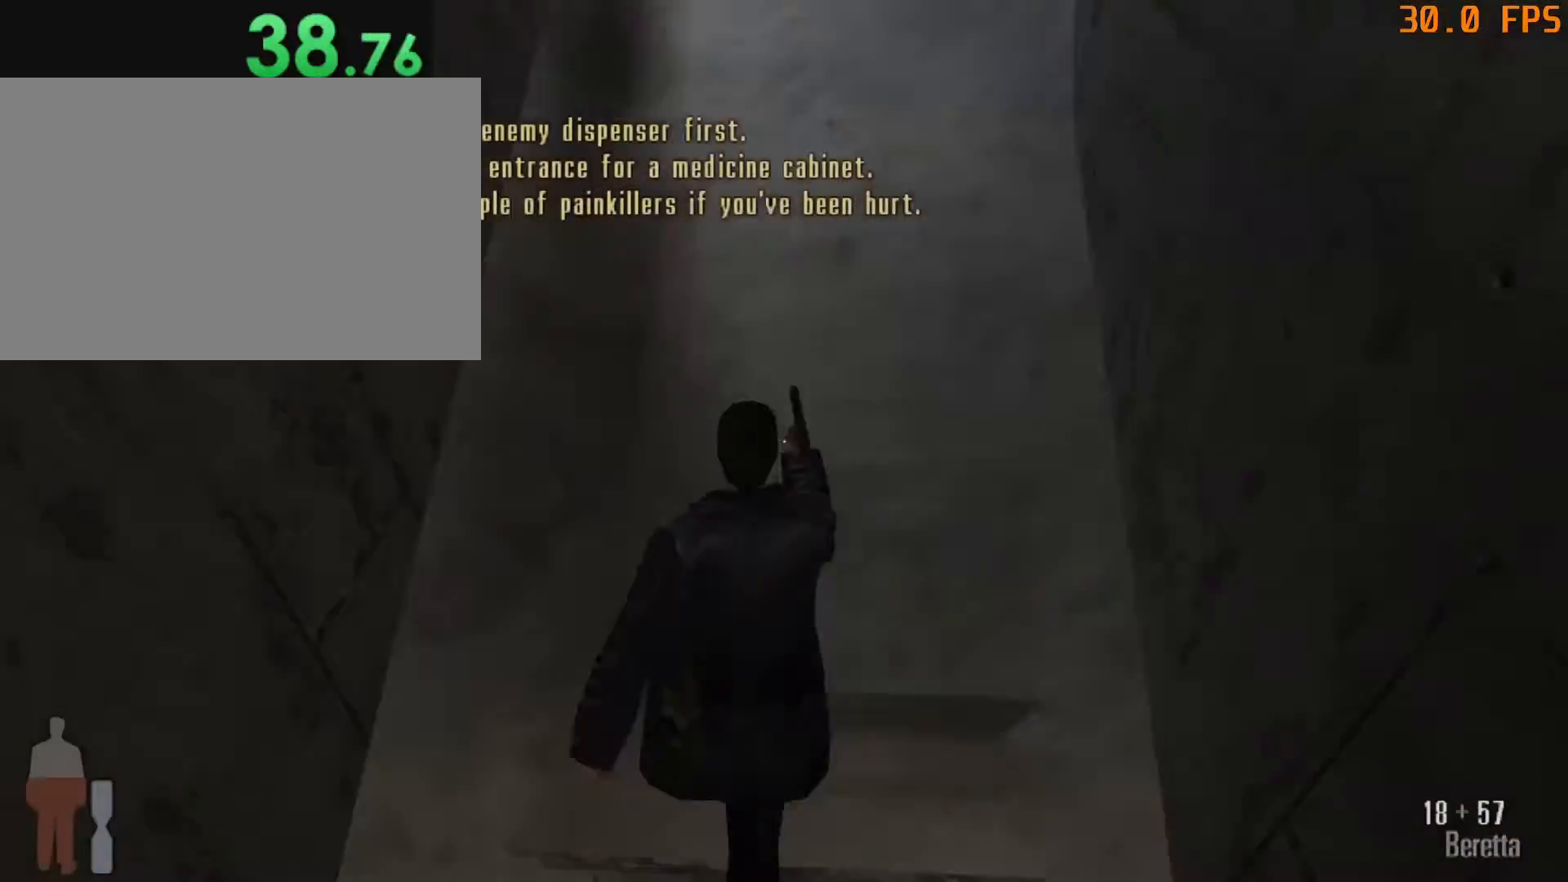
{"keys": ["a", "w"], "mouse": [], "events": []}
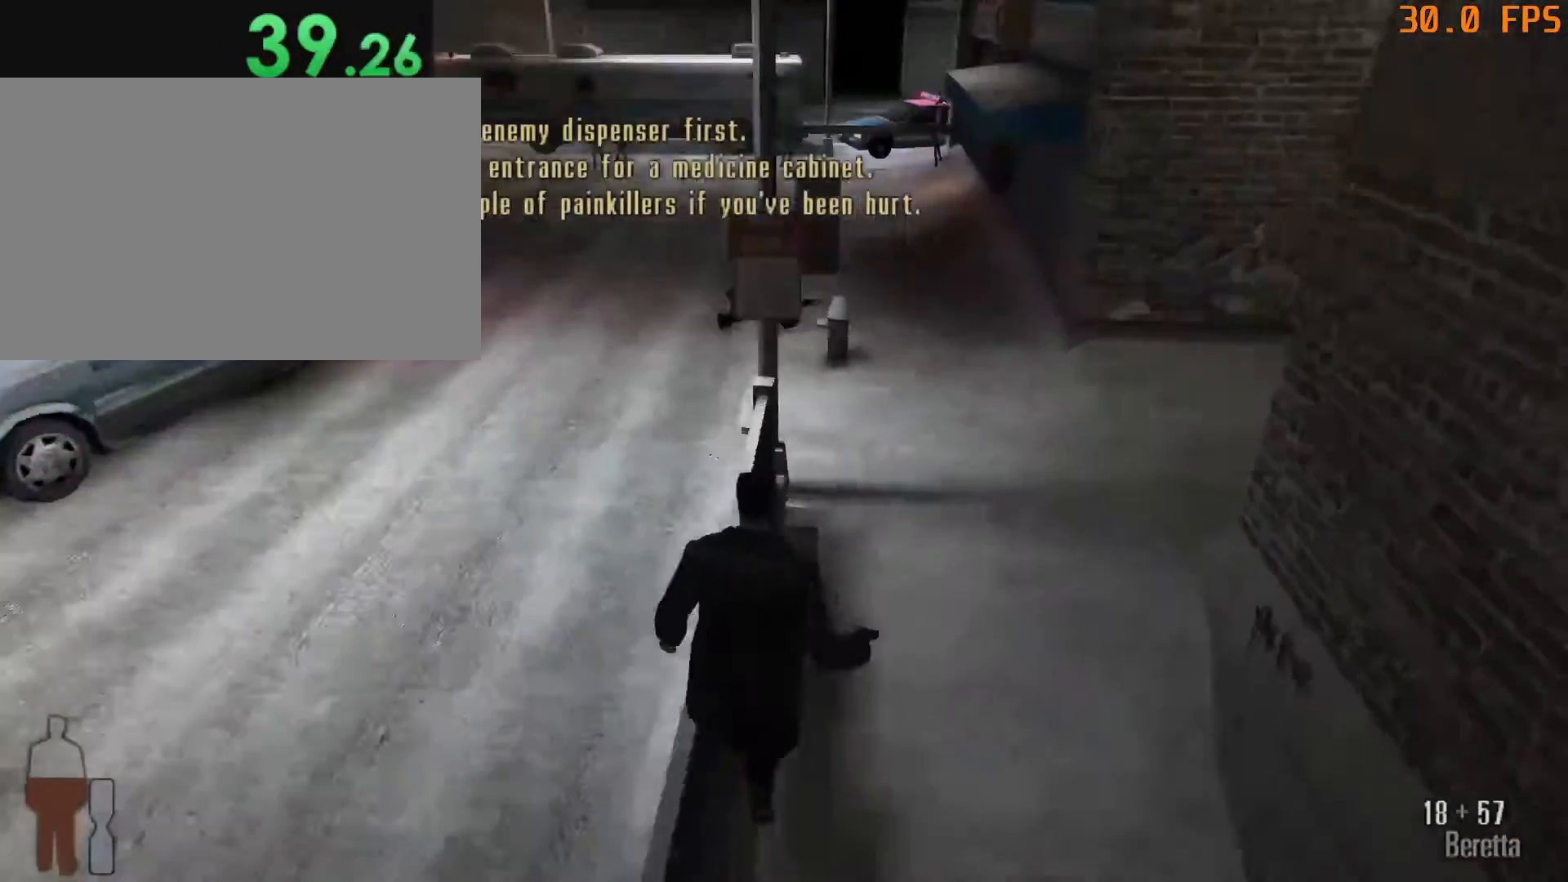
{"keys": ["a", "w"], "mouse": [], "events": []}
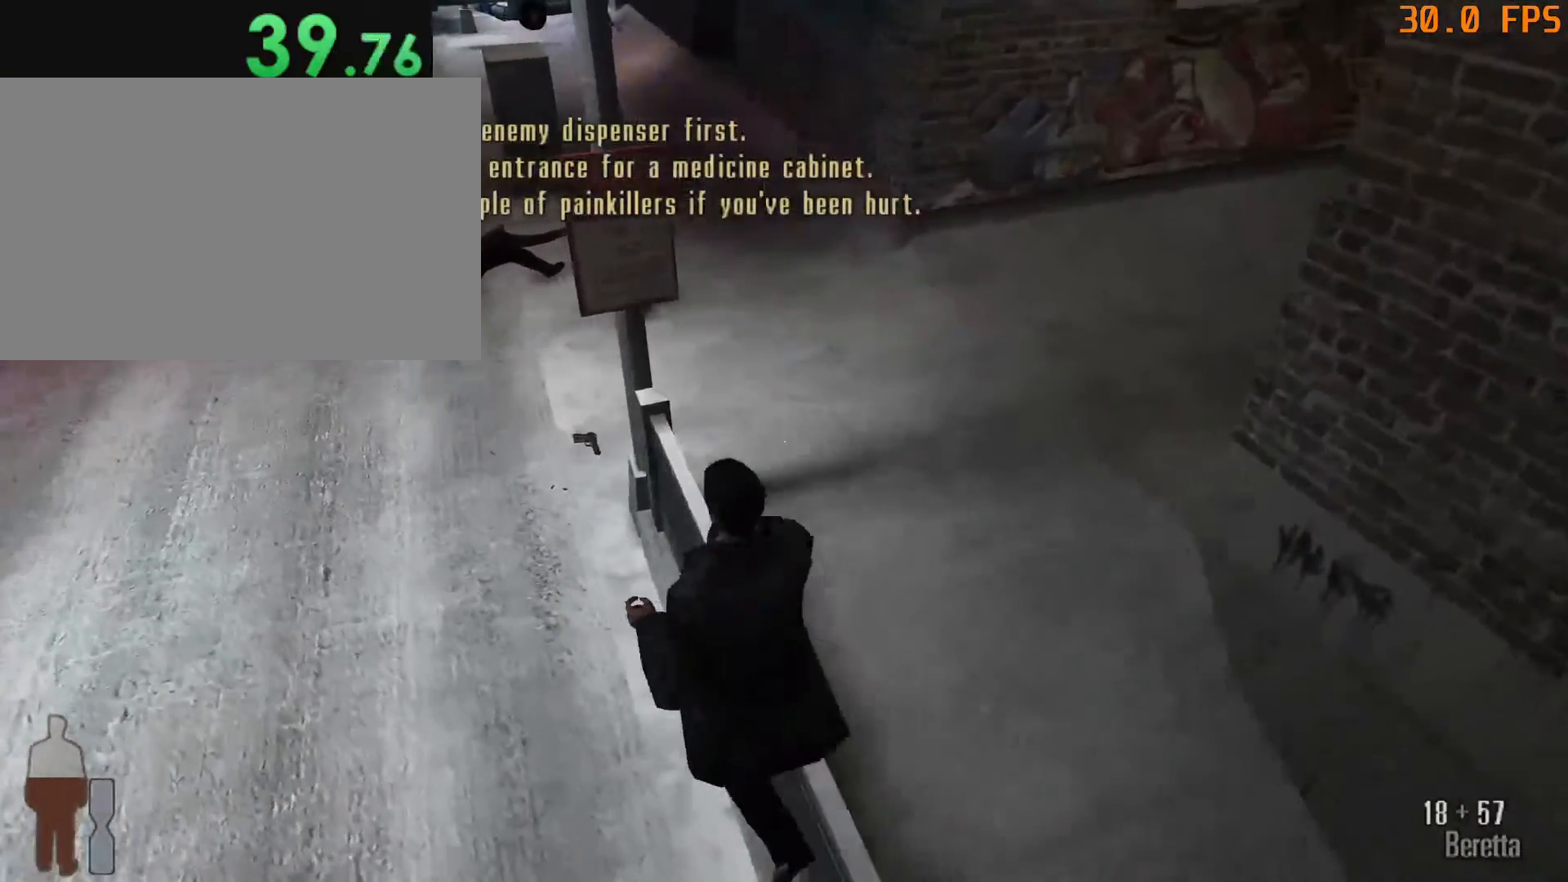
{"keys": ["a", "w"], "mouse": [], "events": []}
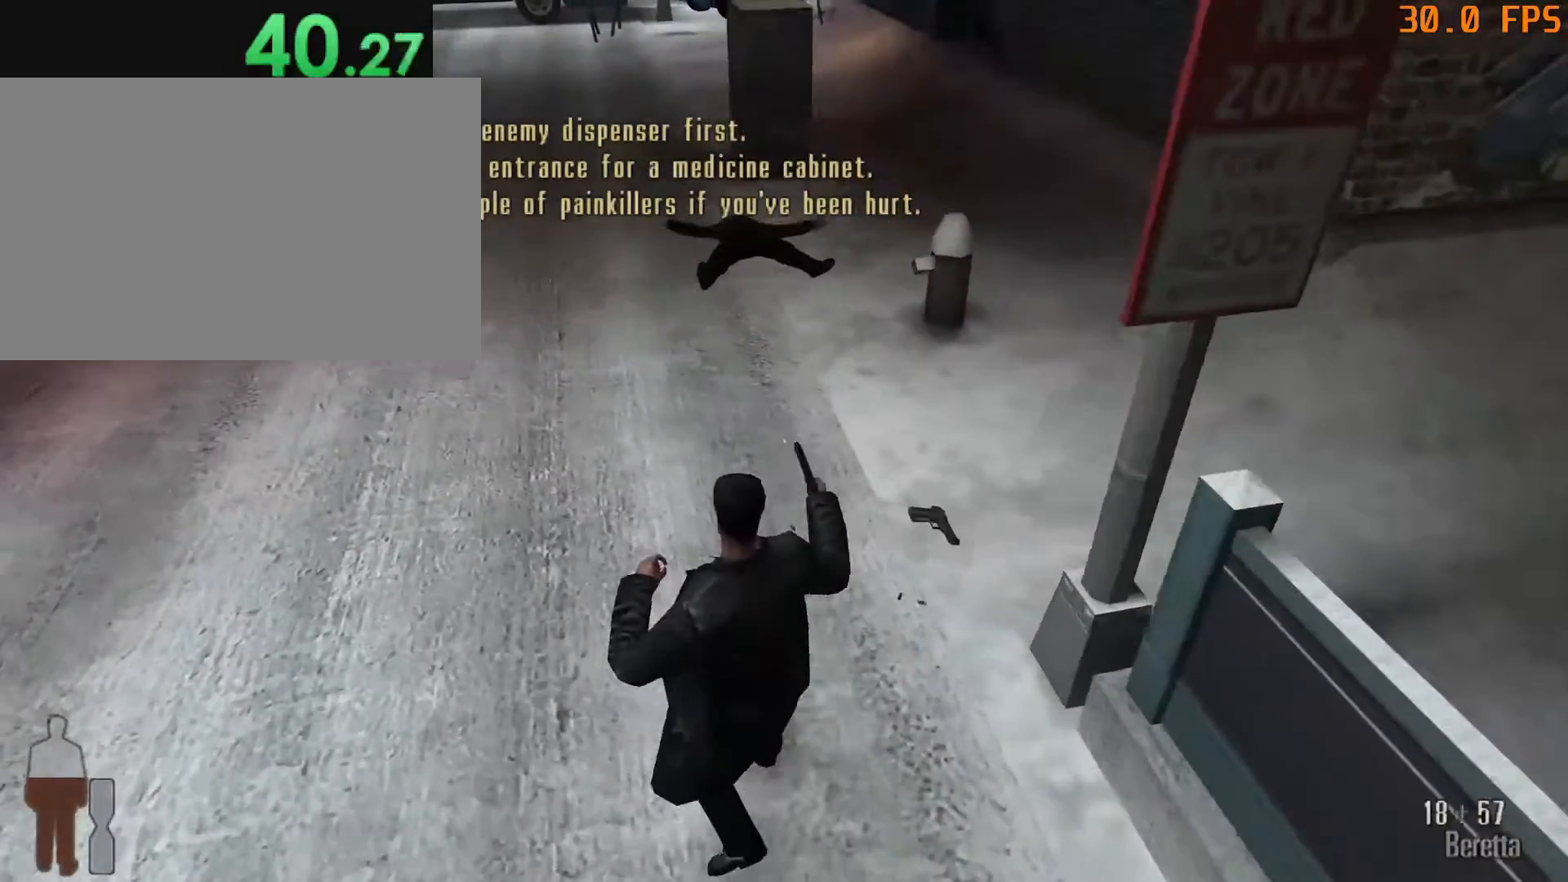
{"keys": ["w"], "mouse": [], "events": [[467, "a", "up"]]}